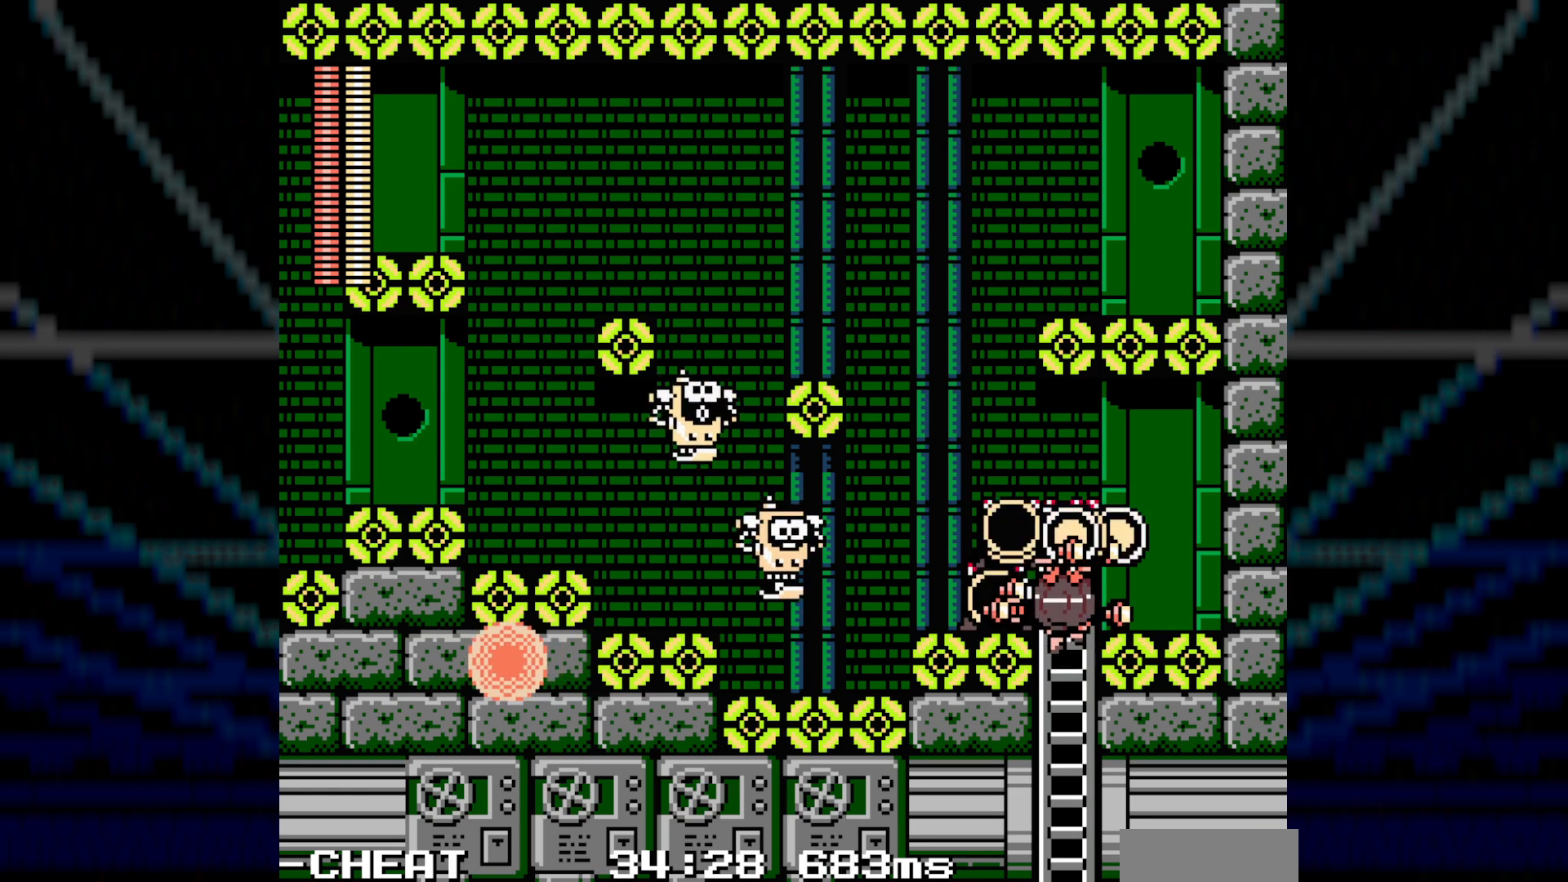
Gameplay with a controller; each line is a JSON object with the inputs held at the frame after it. "events" lists button and stick changes between this image and that frame as [ms after this image, input, new state], when the widget could be followed in between. Not read: C L3 R3.
{"buttons": ["DPAD_UP"], "events": []}
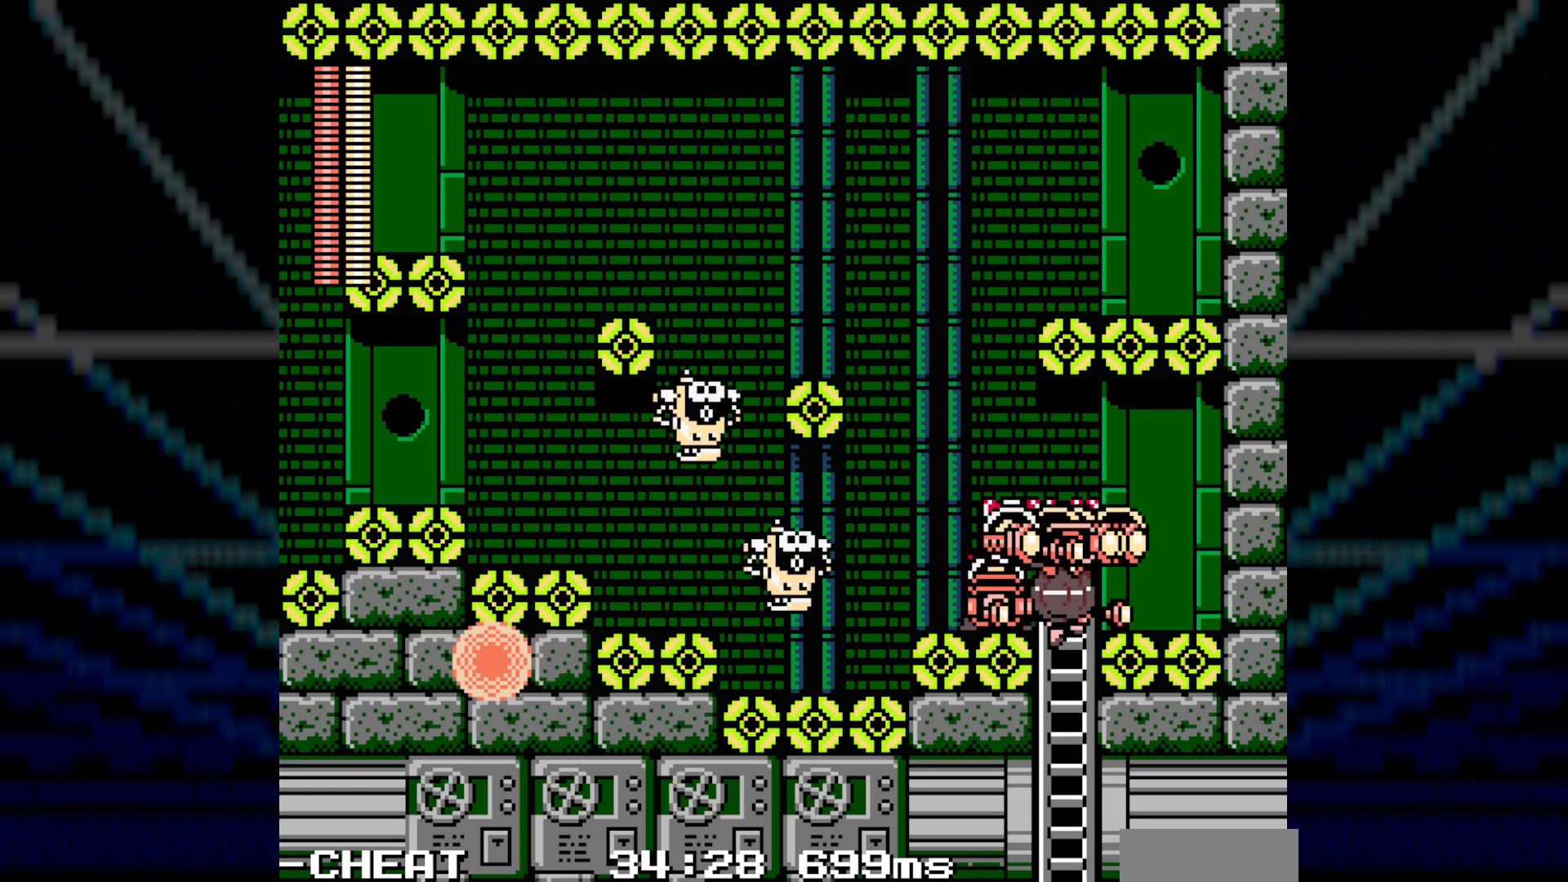
{"buttons": ["DPAD_UP"], "events": []}
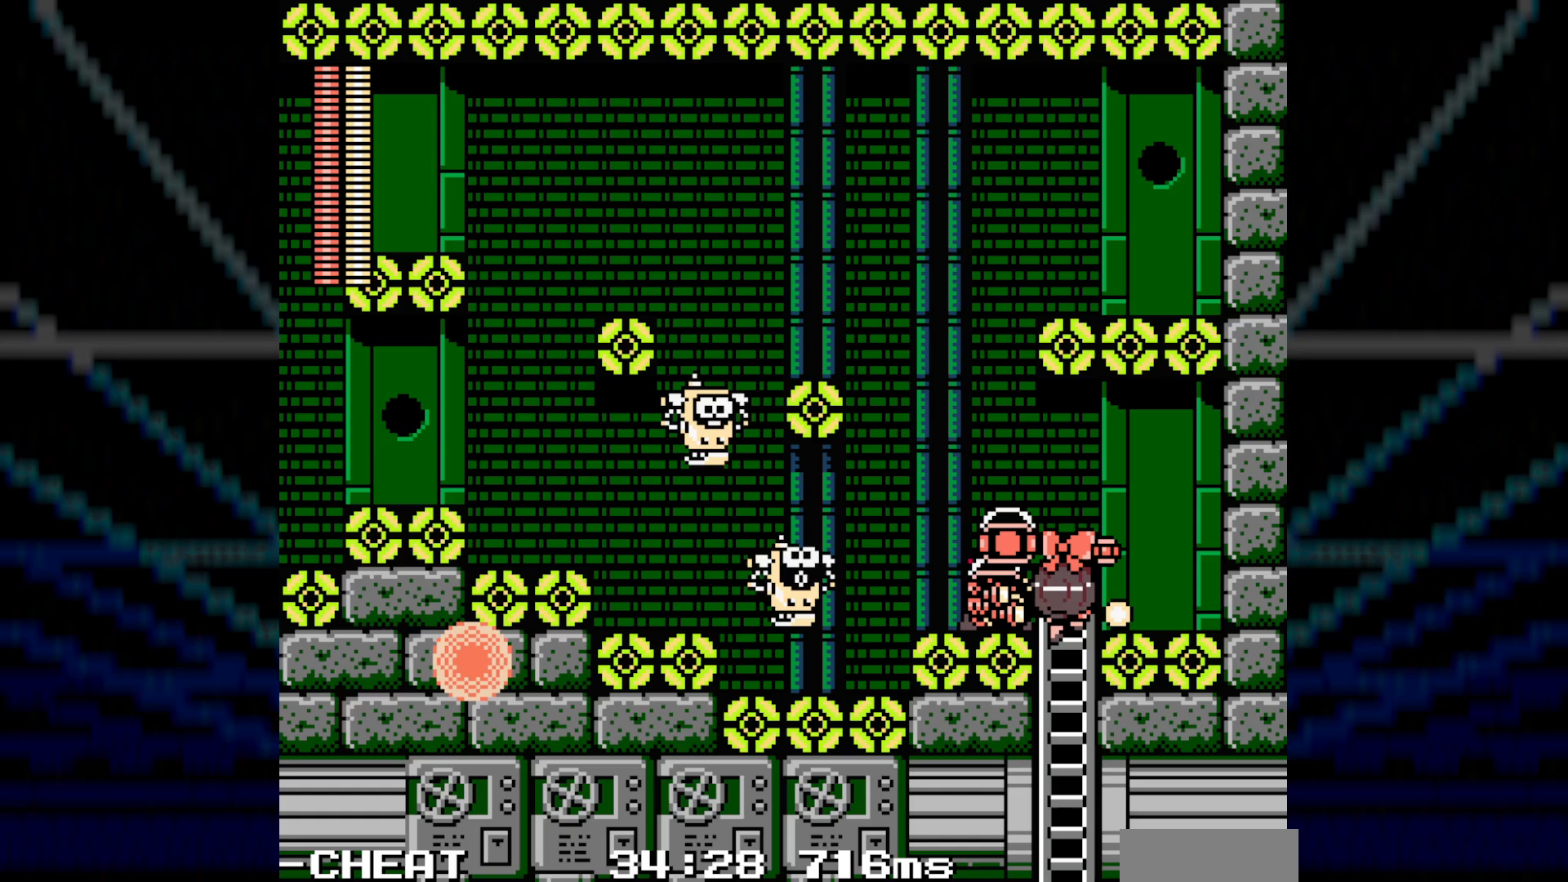
{"buttons": ["DPAD_UP"], "events": []}
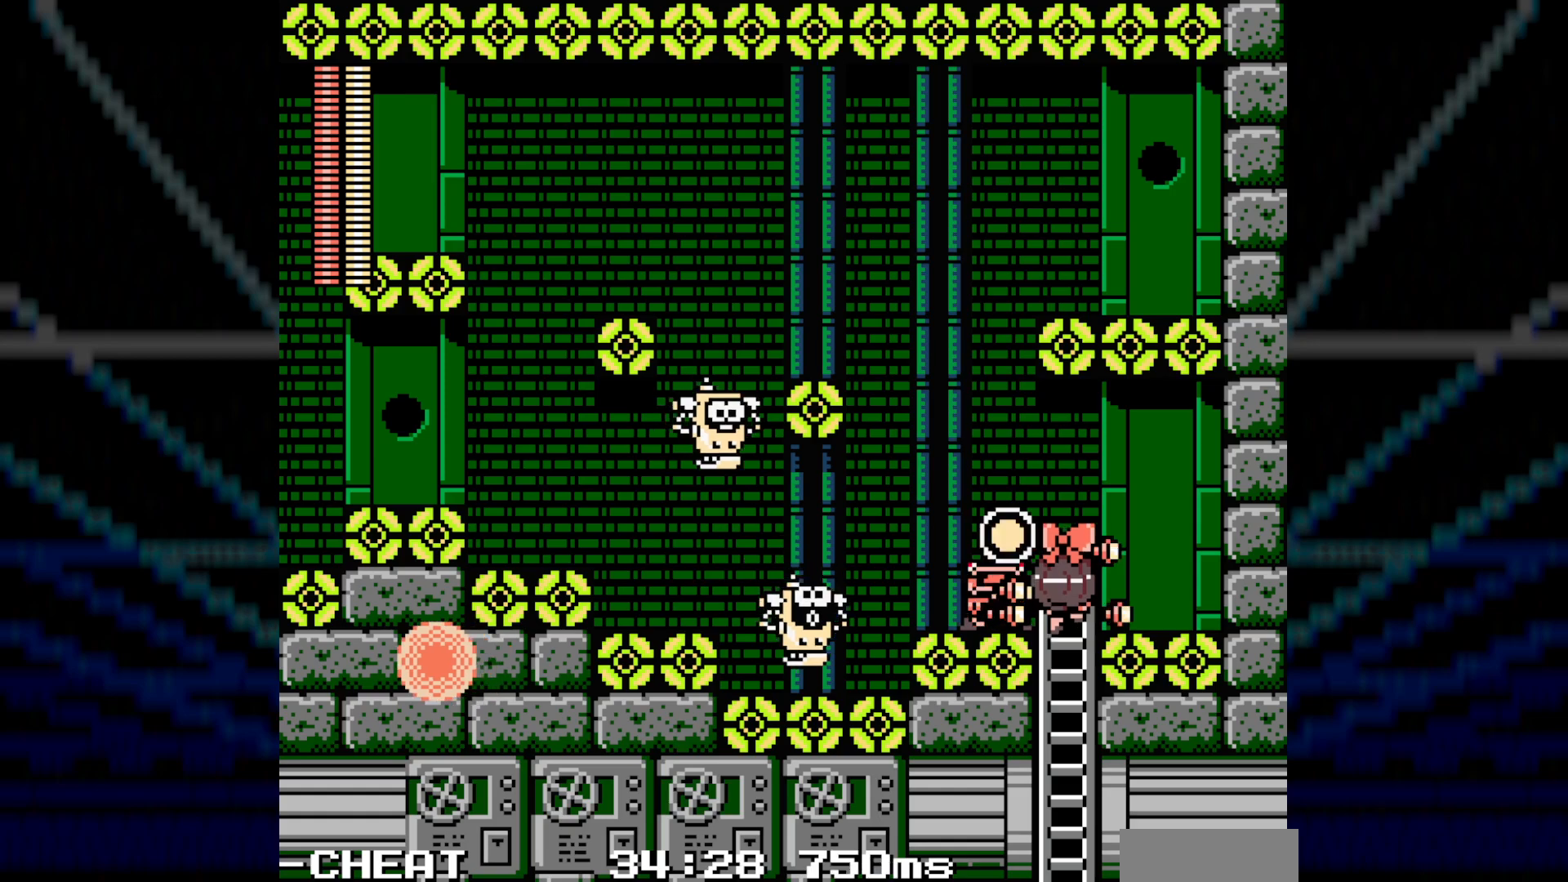
{"buttons": ["DPAD_UP"], "events": []}
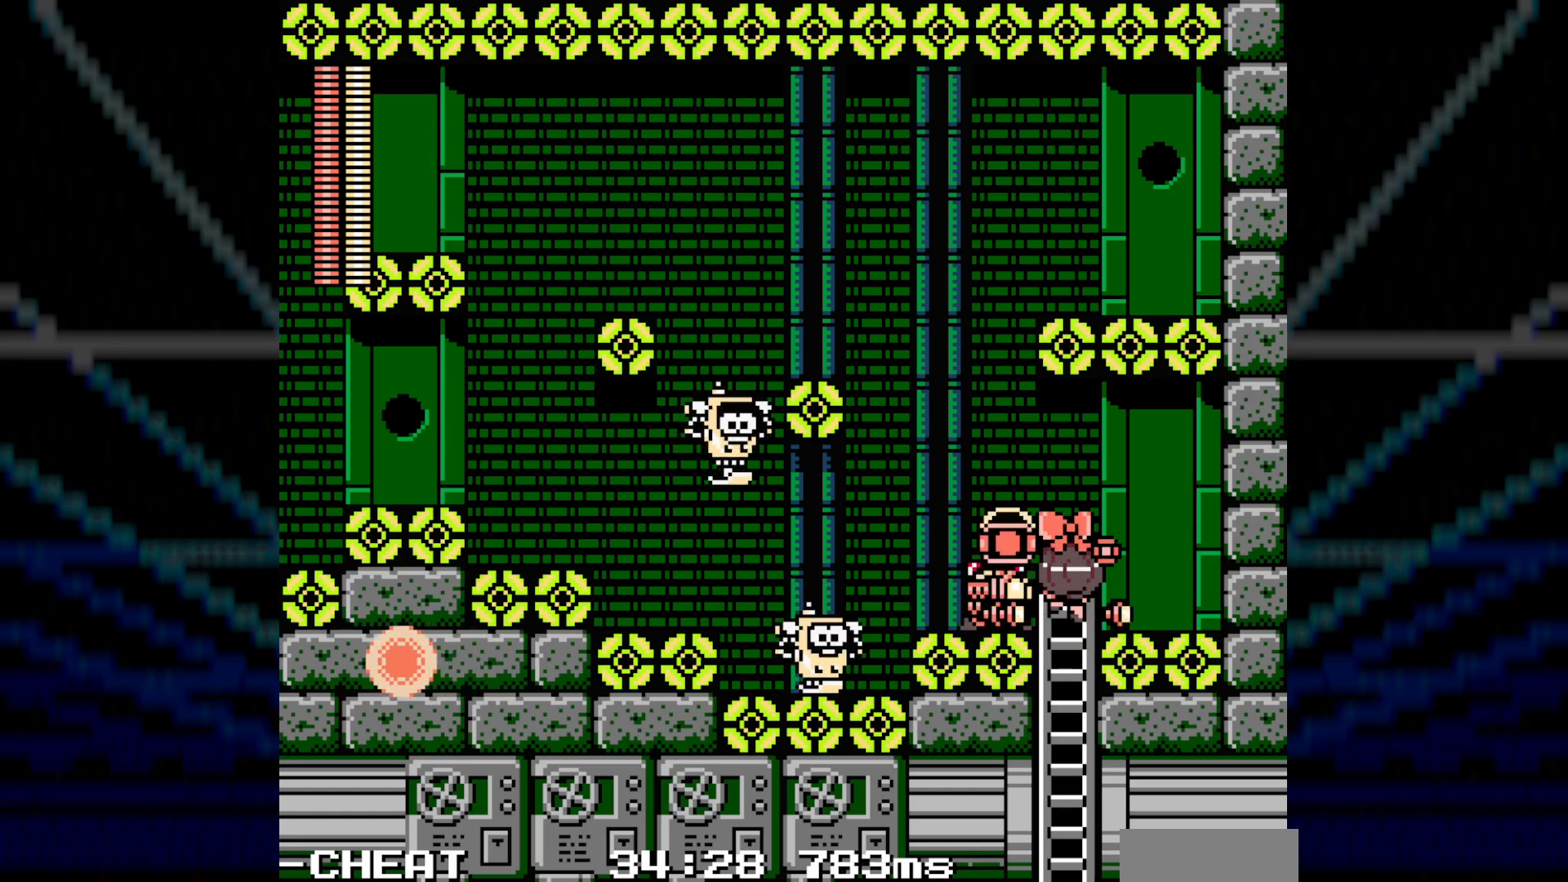
{"buttons": ["DPAD_UP"], "events": []}
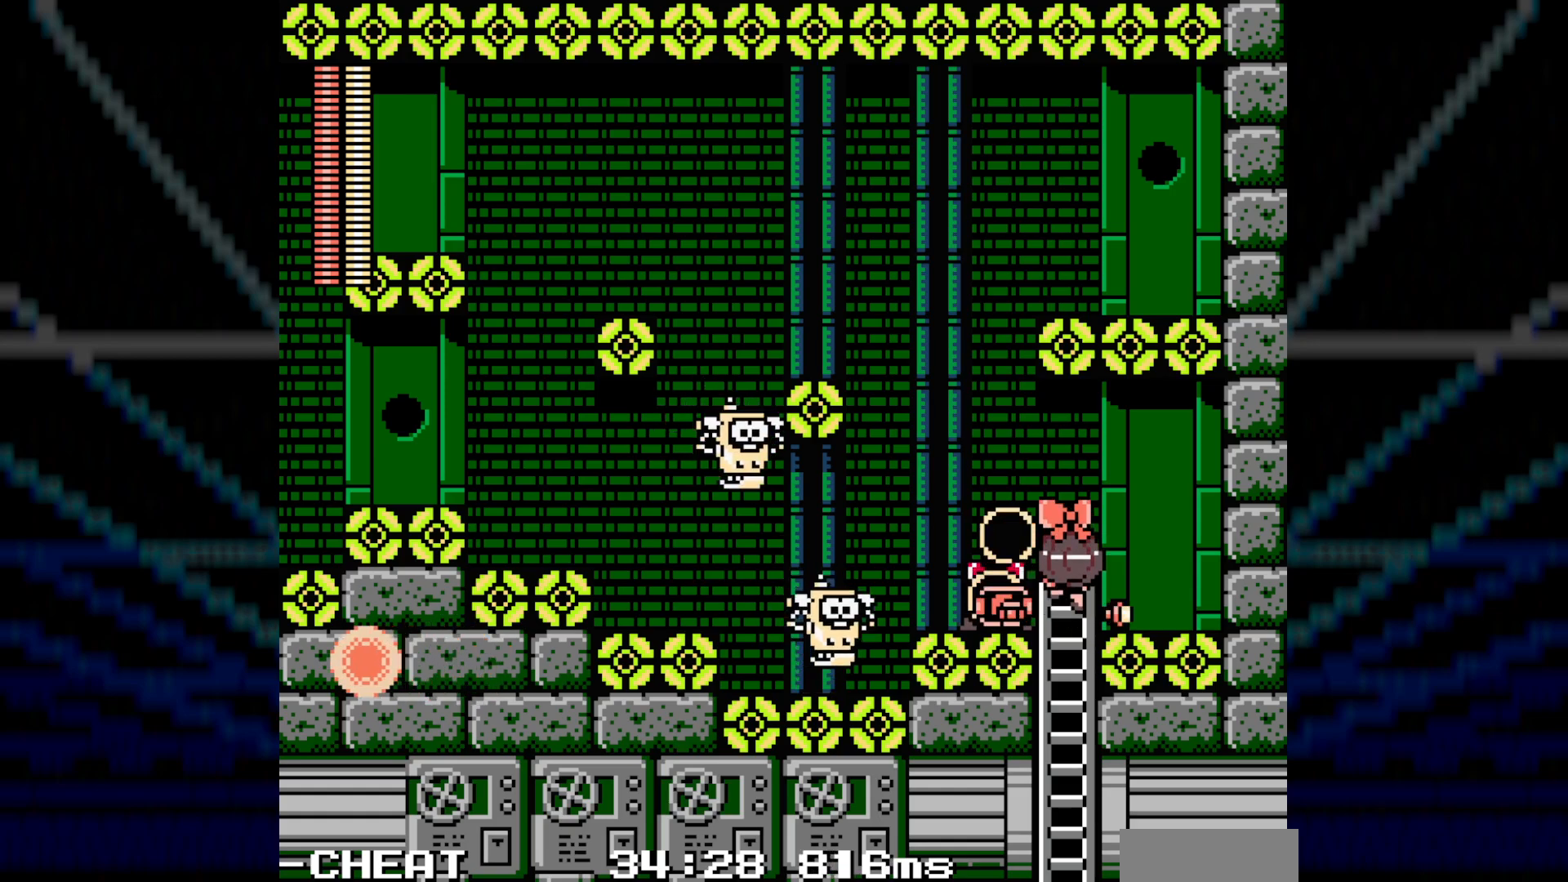
{"buttons": ["DPAD_UP"], "events": []}
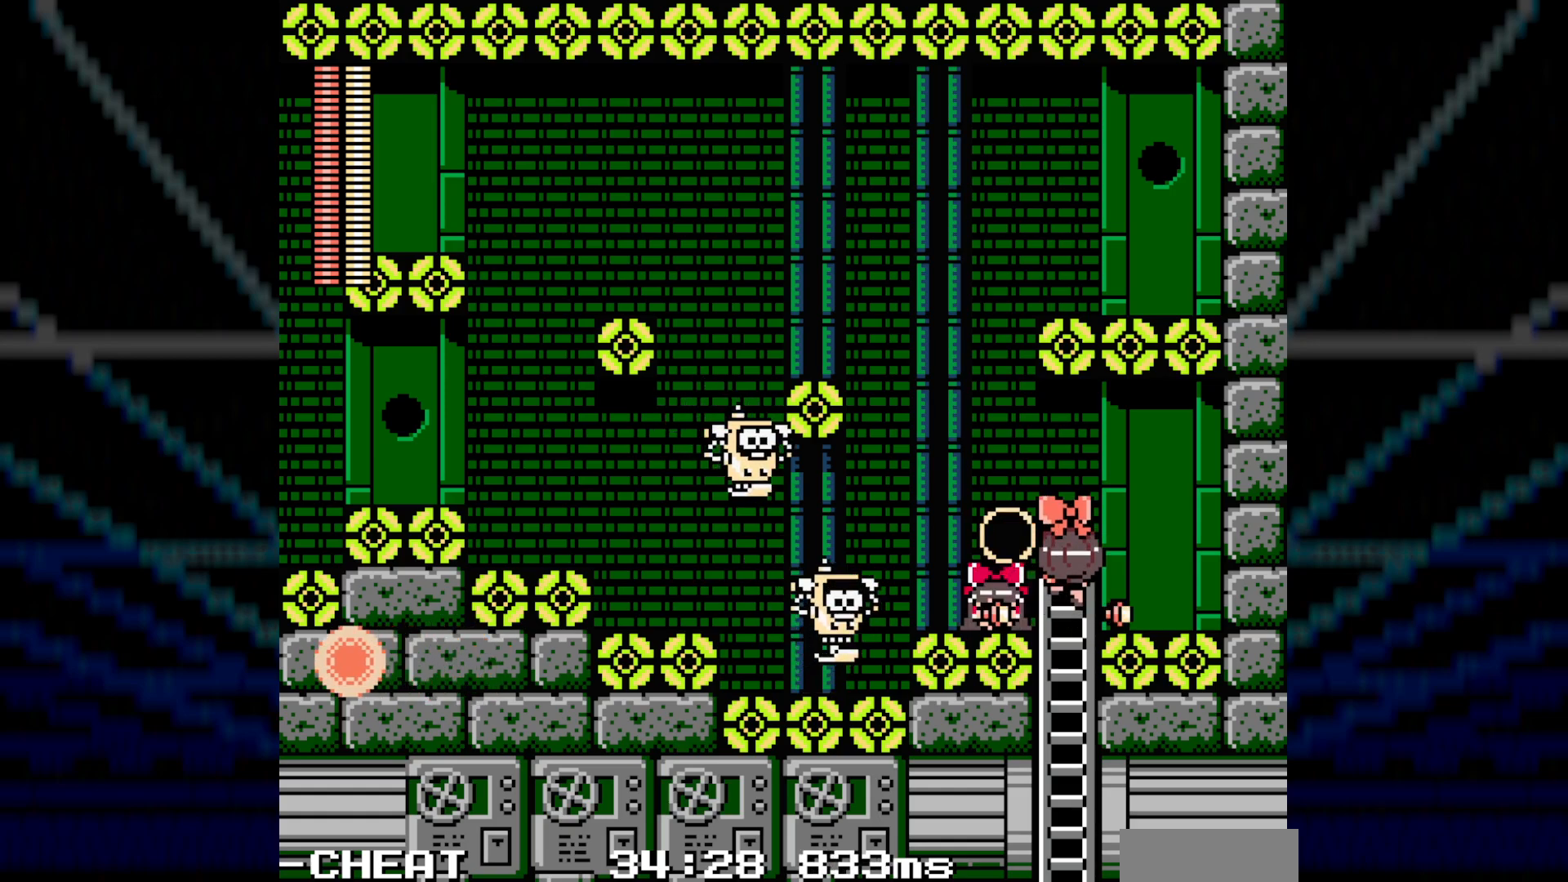
{"buttons": ["DPAD_UP"], "events": []}
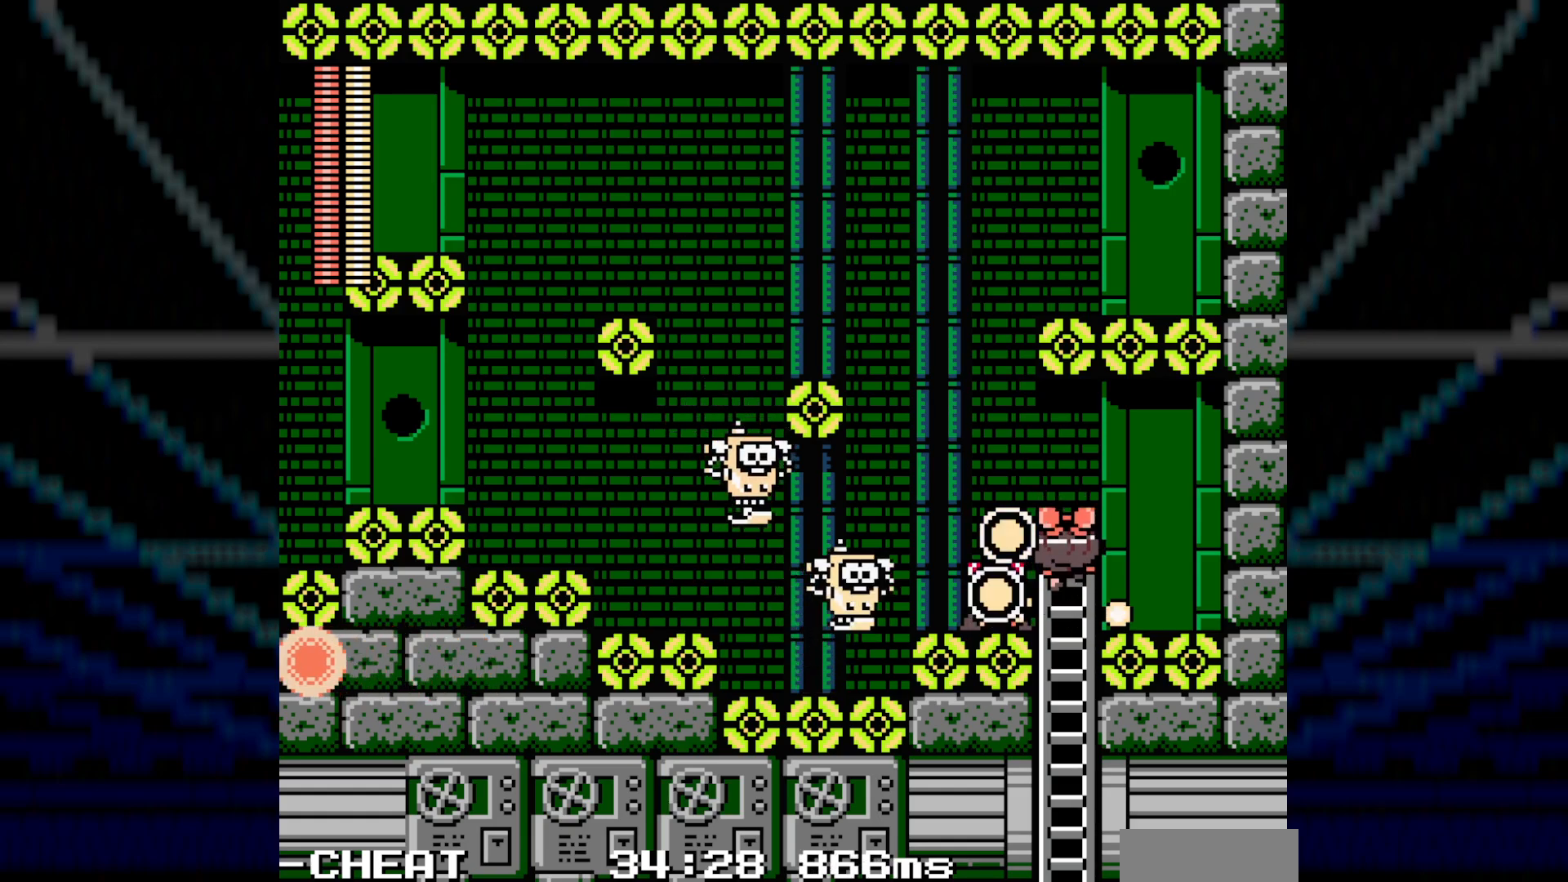
{"buttons": ["DPAD_UP"], "events": []}
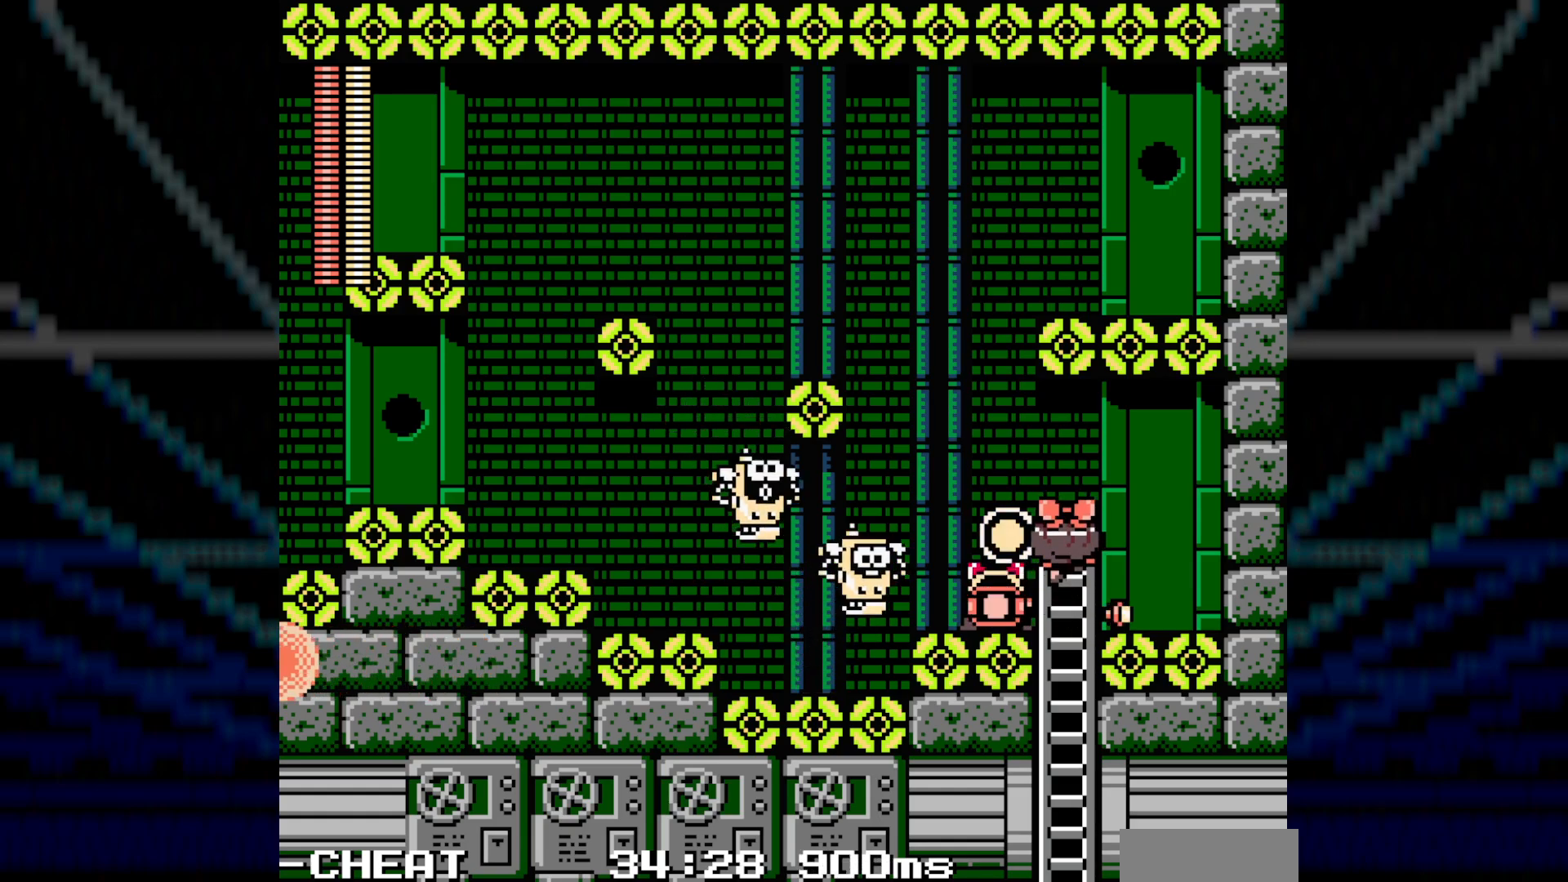
{"buttons": ["DPAD_UP"], "events": []}
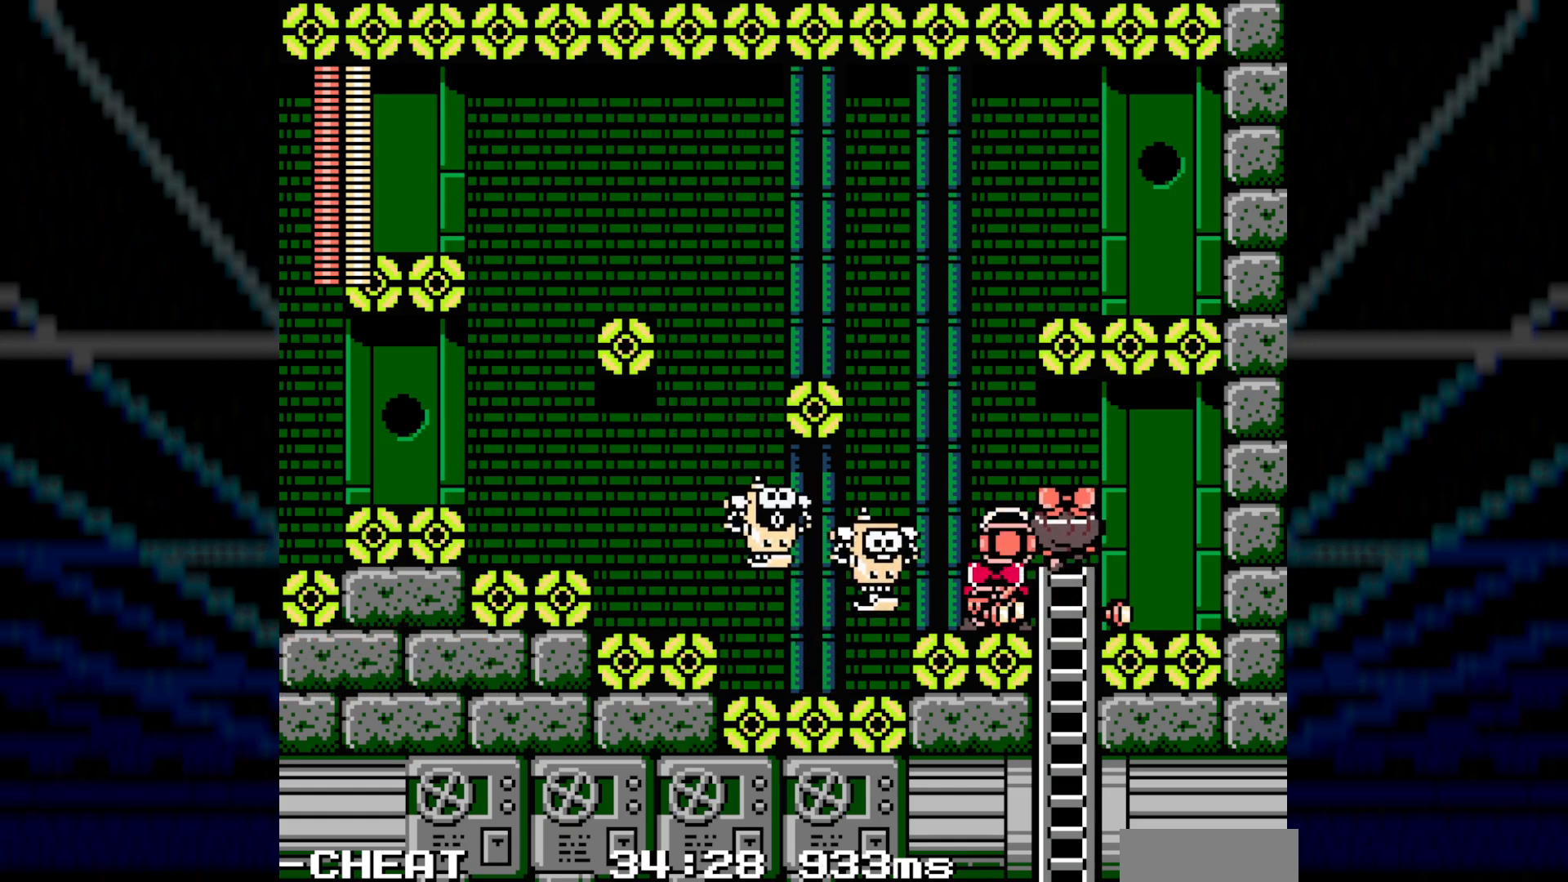
{"buttons": ["DPAD_UP"], "events": []}
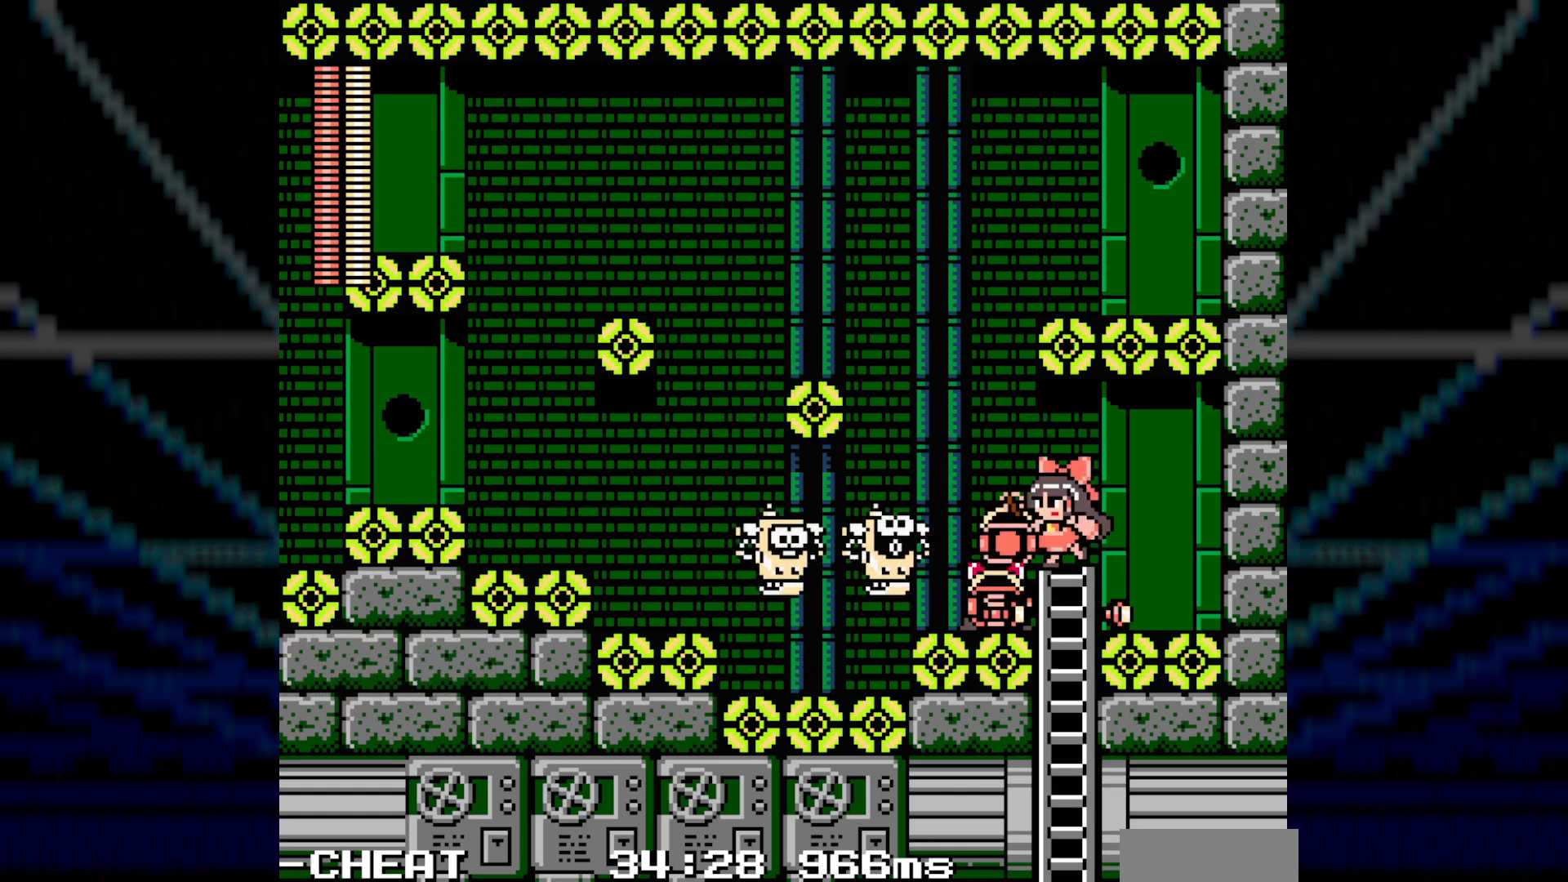
{"buttons": ["DPAD_UP", "DPAD_LEFT"], "events": [[183, "DPAD_LEFT", "down"]]}
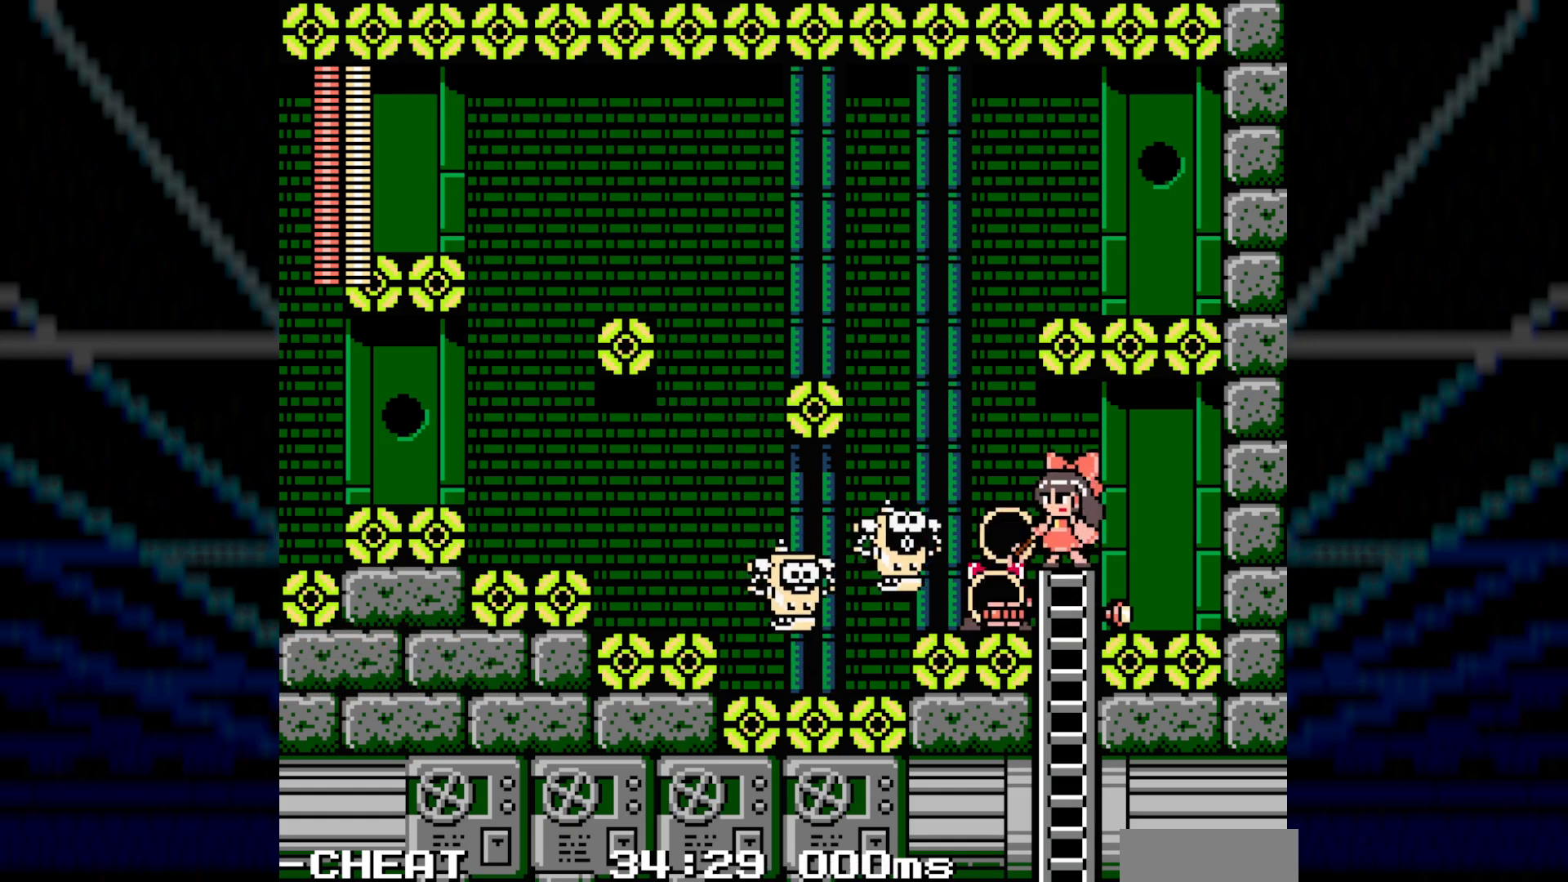
{"buttons": ["DPAD_LEFT"], "events": [[233, "DPAD_UP", "up"]]}
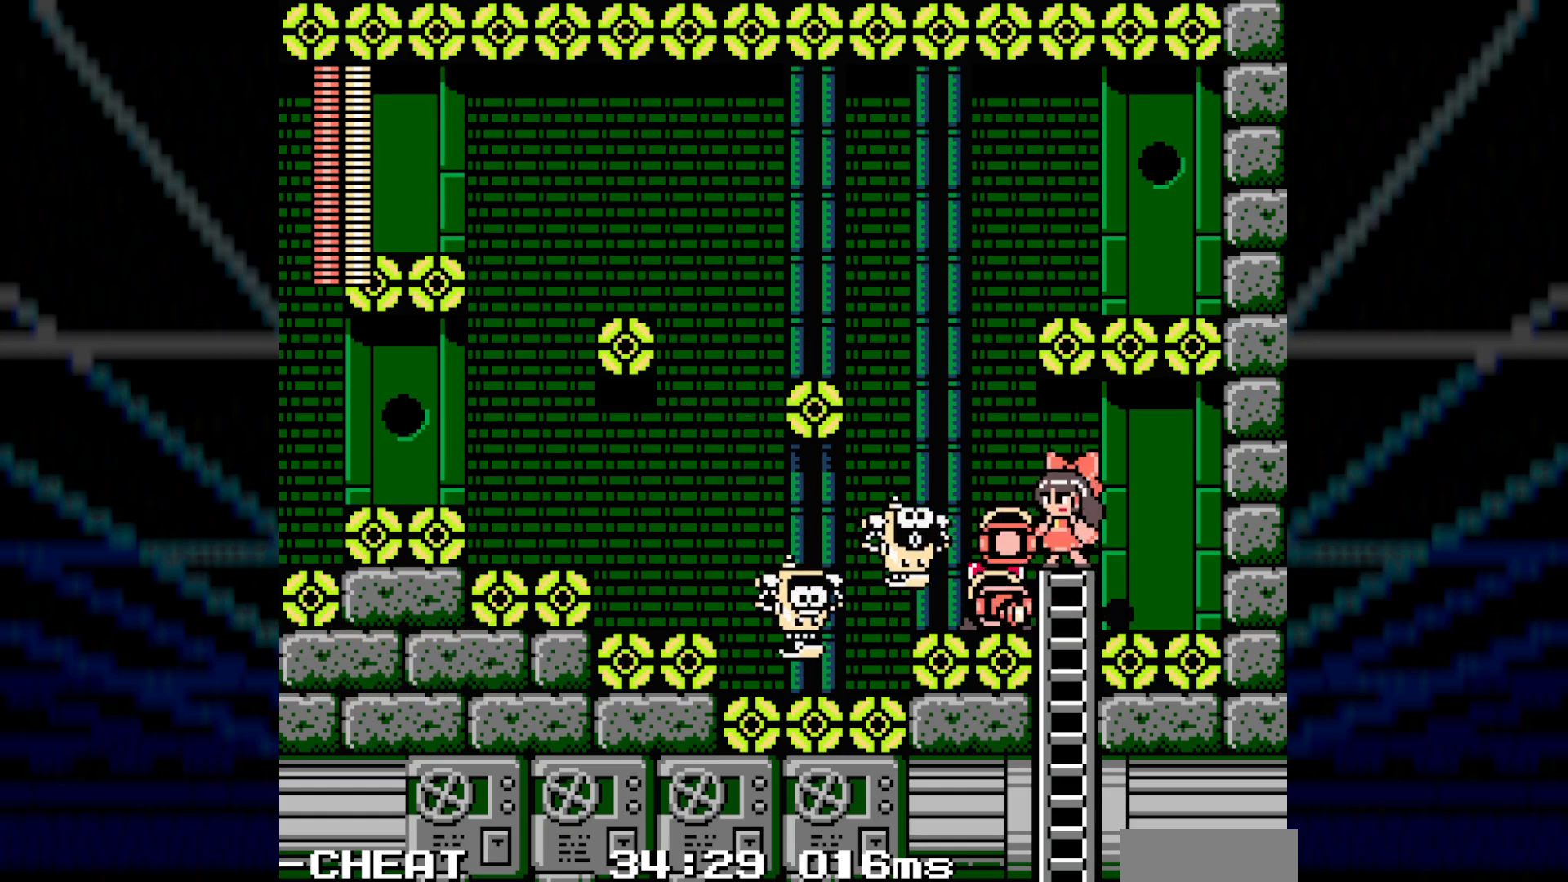
{"buttons": ["DPAD_LEFT"], "events": []}
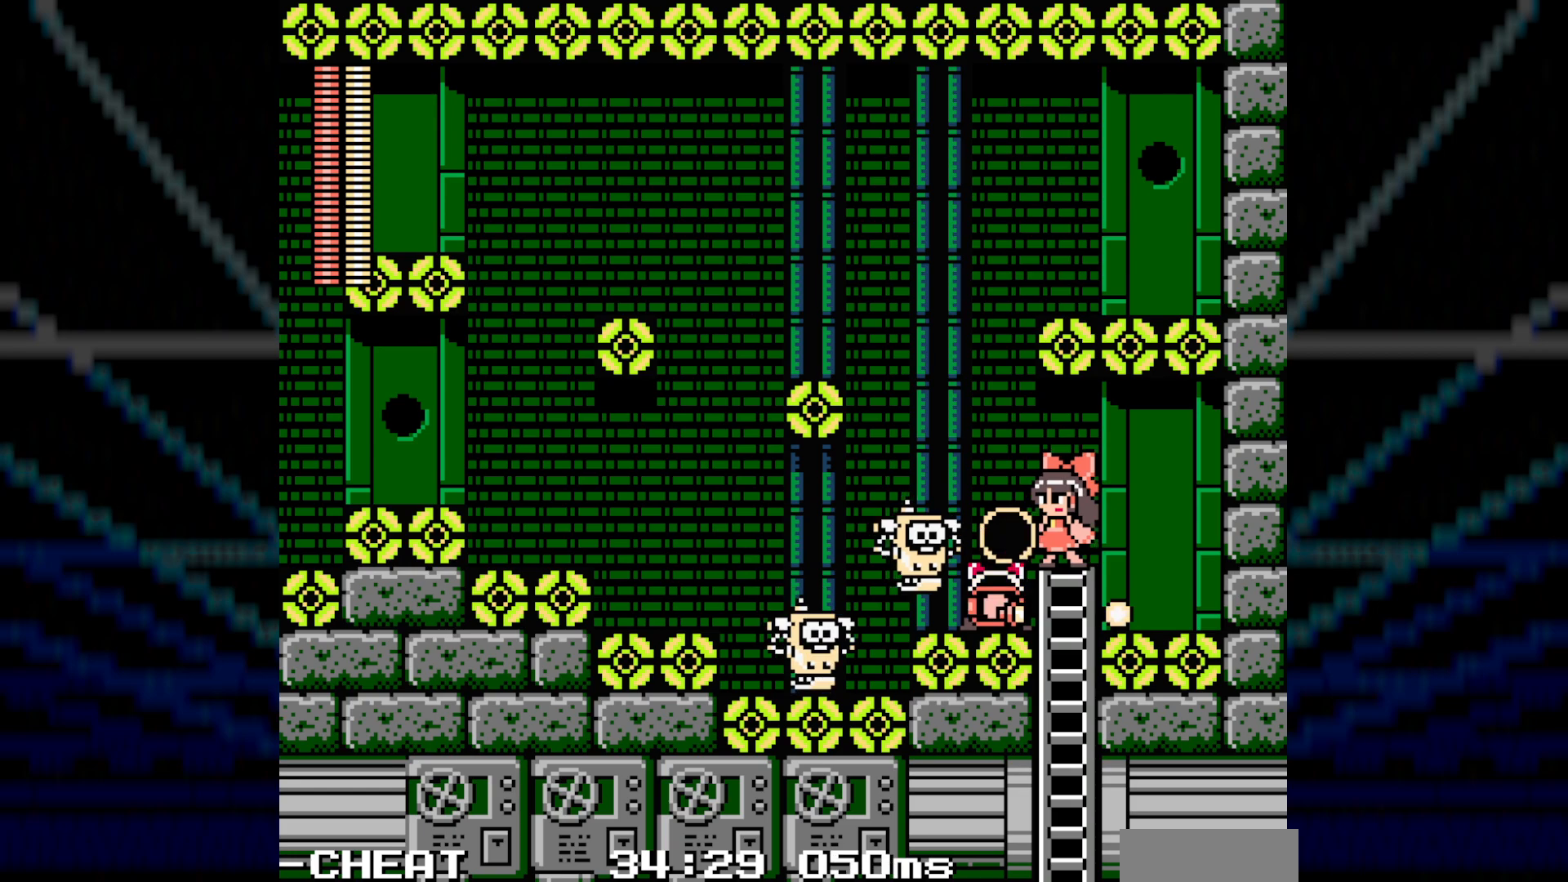
{"buttons": ["DPAD_LEFT"], "events": []}
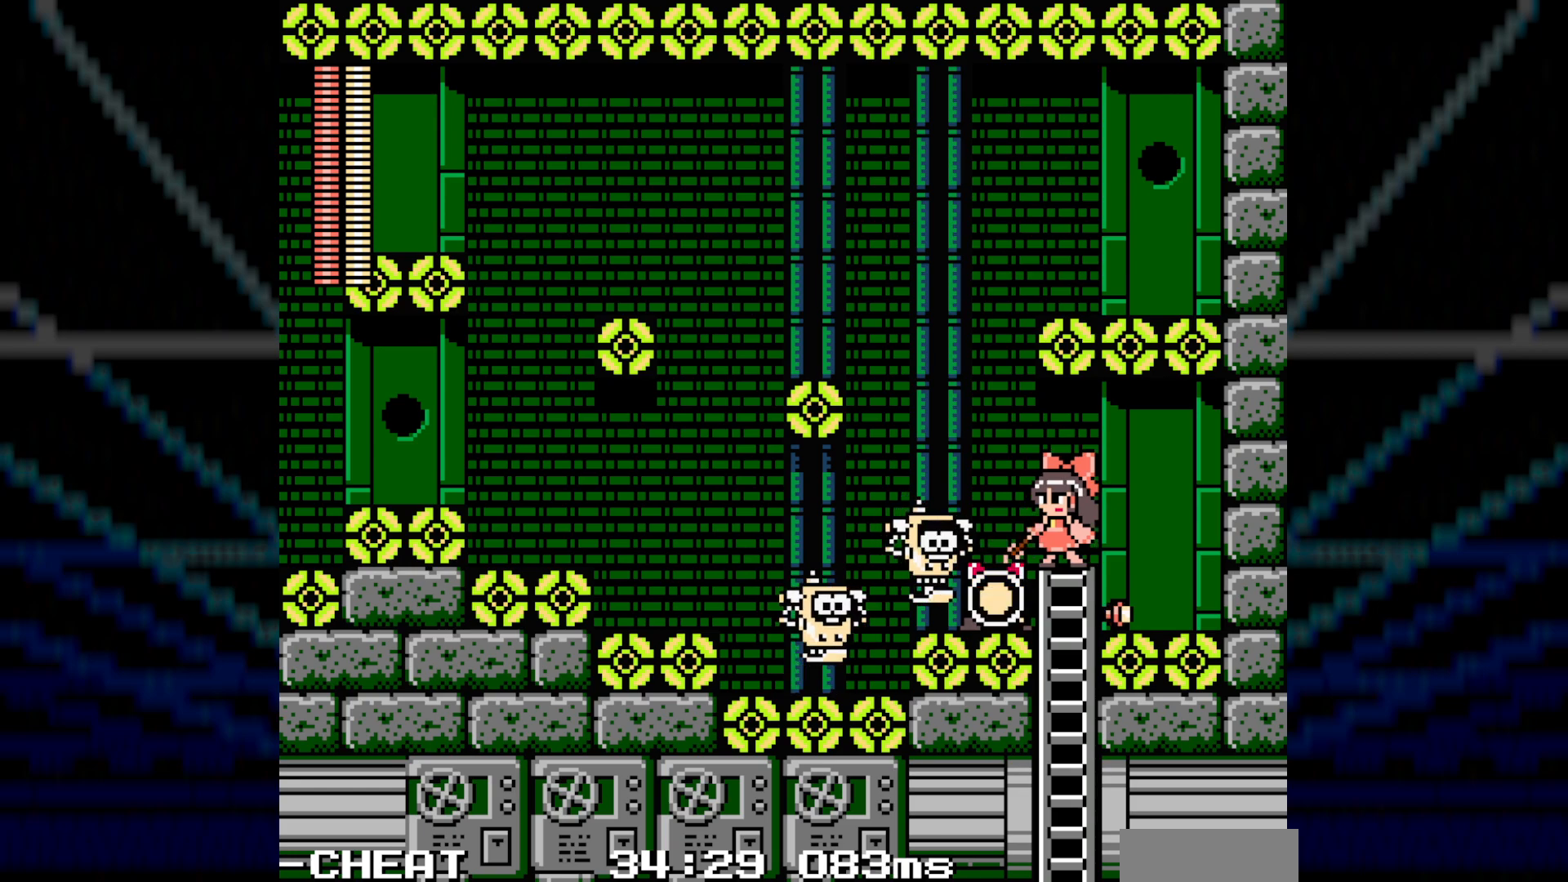
{"buttons": ["DPAD_LEFT"], "events": []}
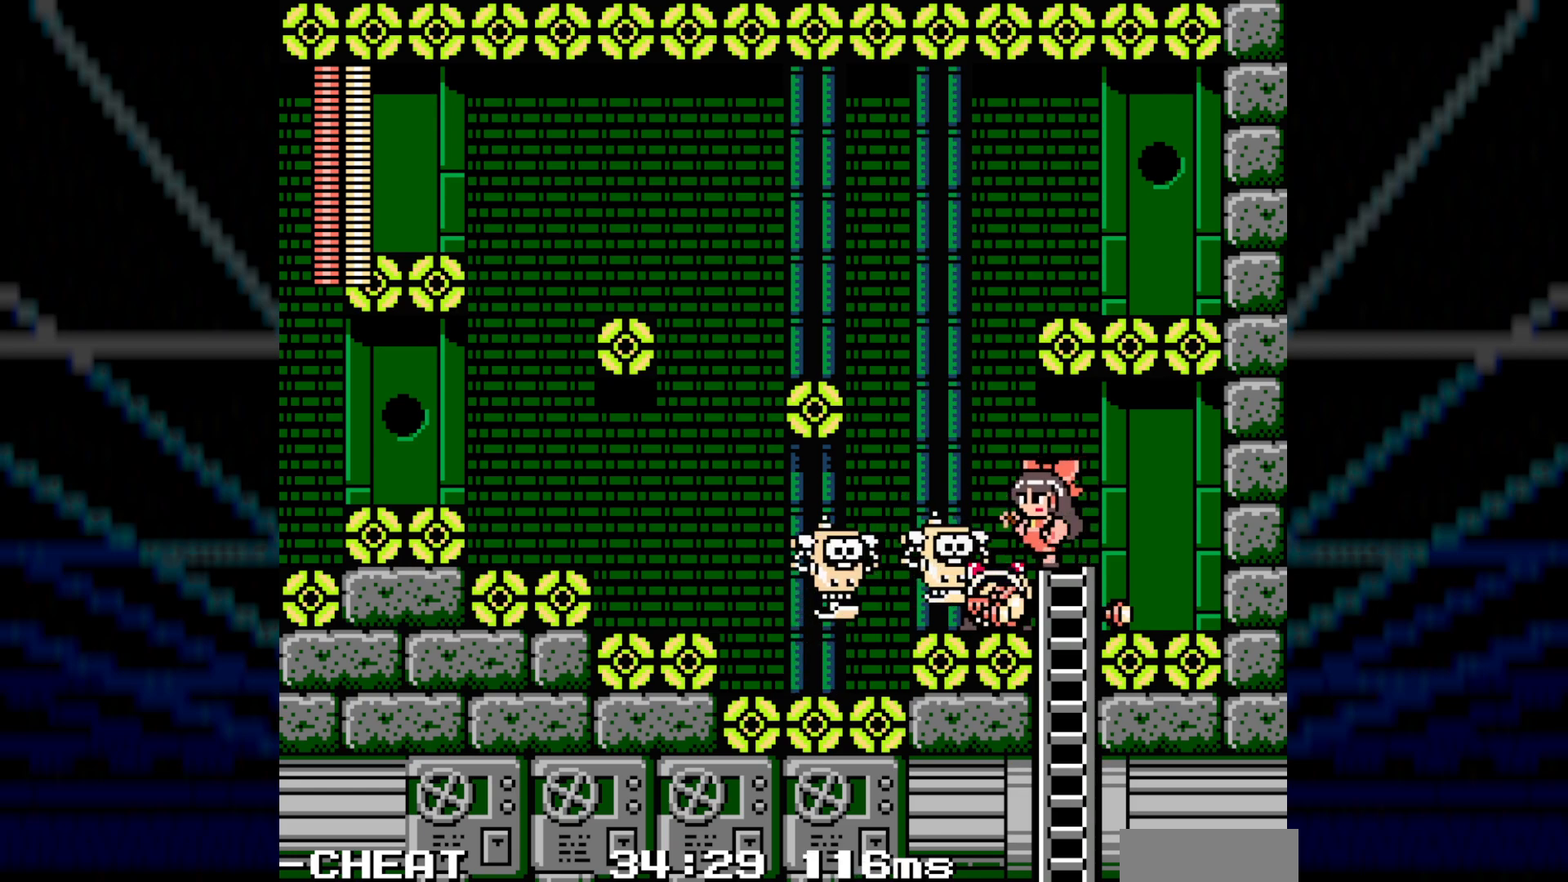
{"buttons": ["DPAD_LEFT"], "events": []}
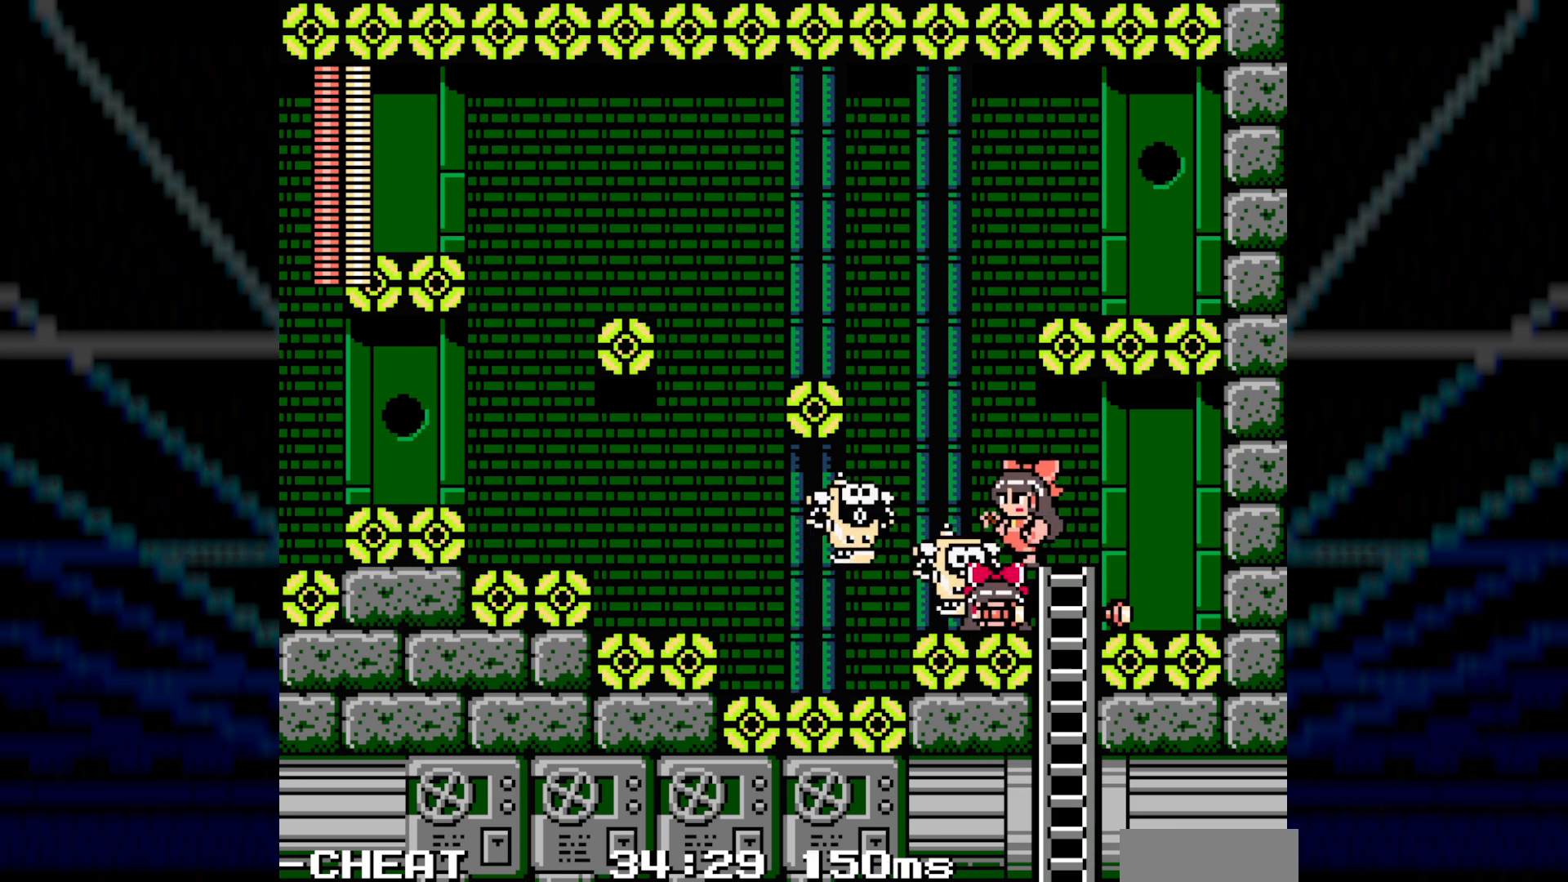
{"buttons": ["DPAD_LEFT"], "events": []}
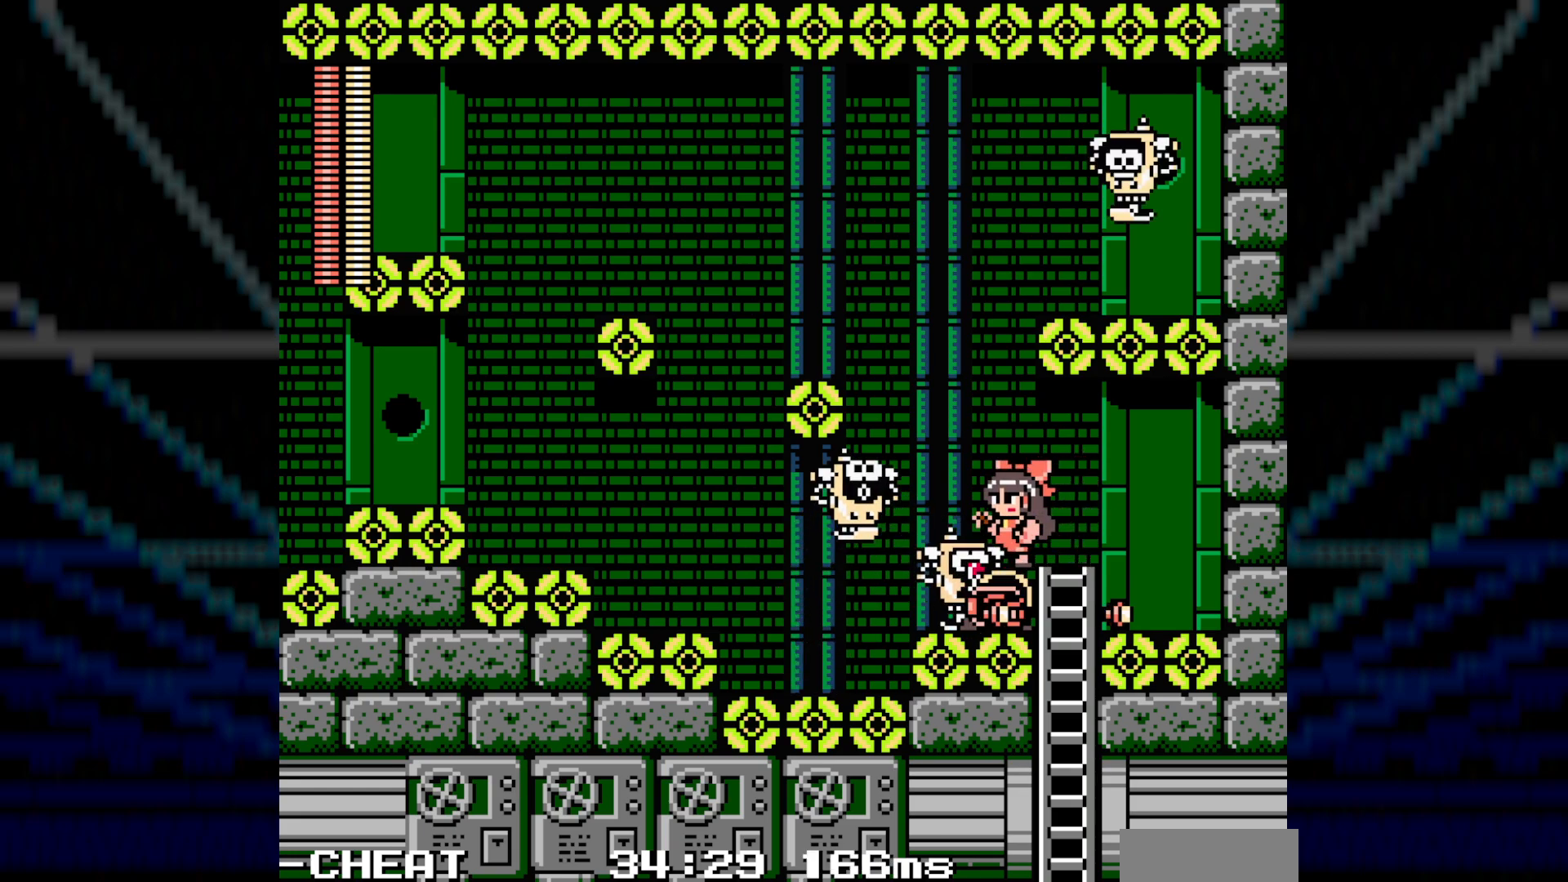
{"buttons": ["DPAD_LEFT"], "events": []}
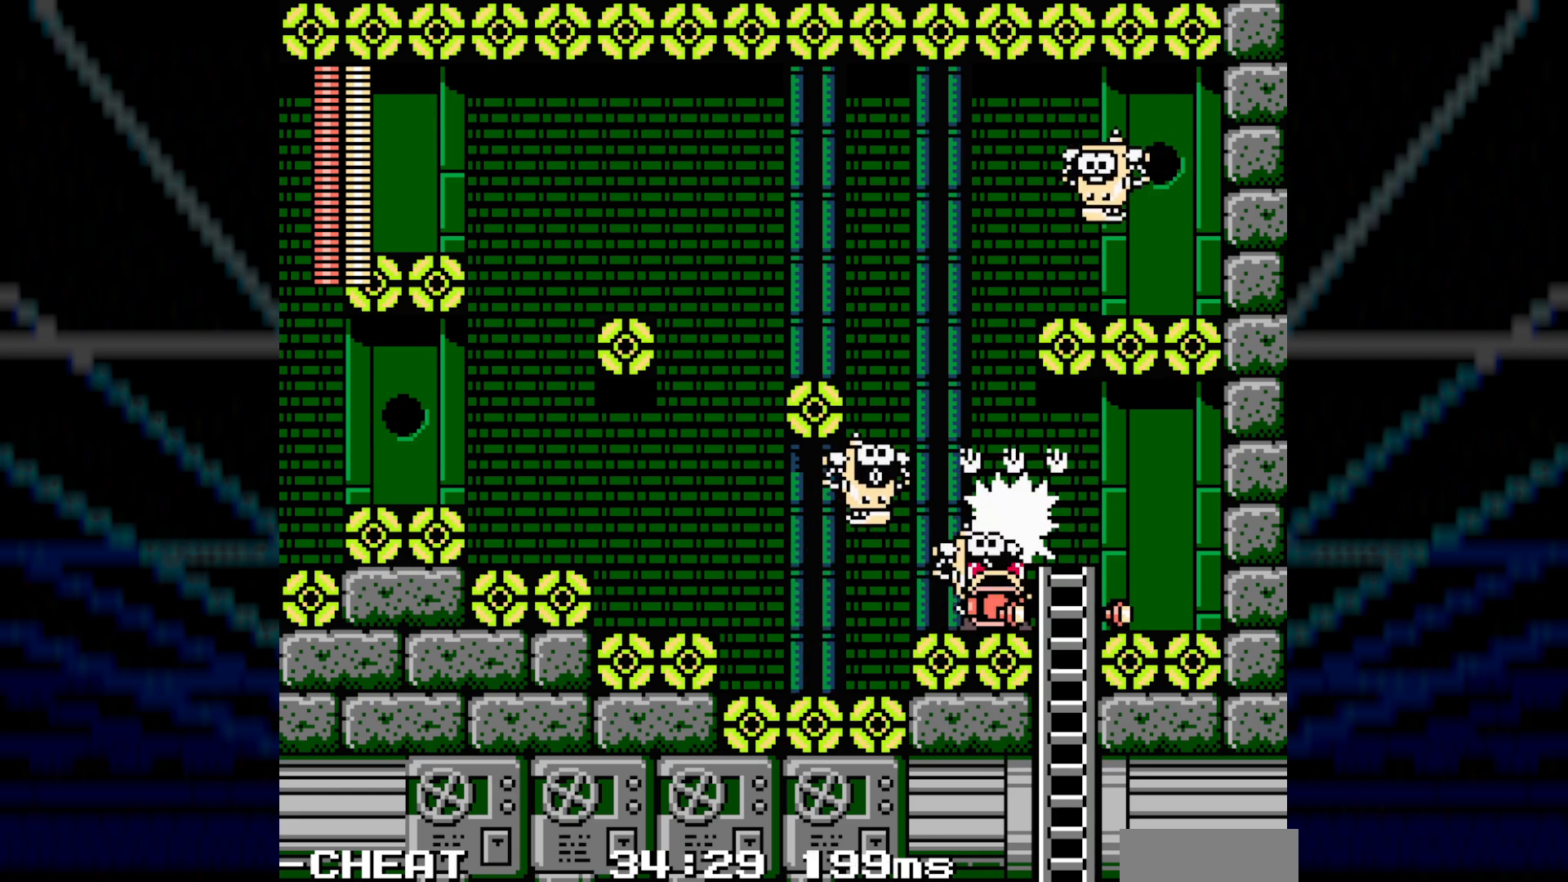
{"buttons": ["DPAD_LEFT"], "events": []}
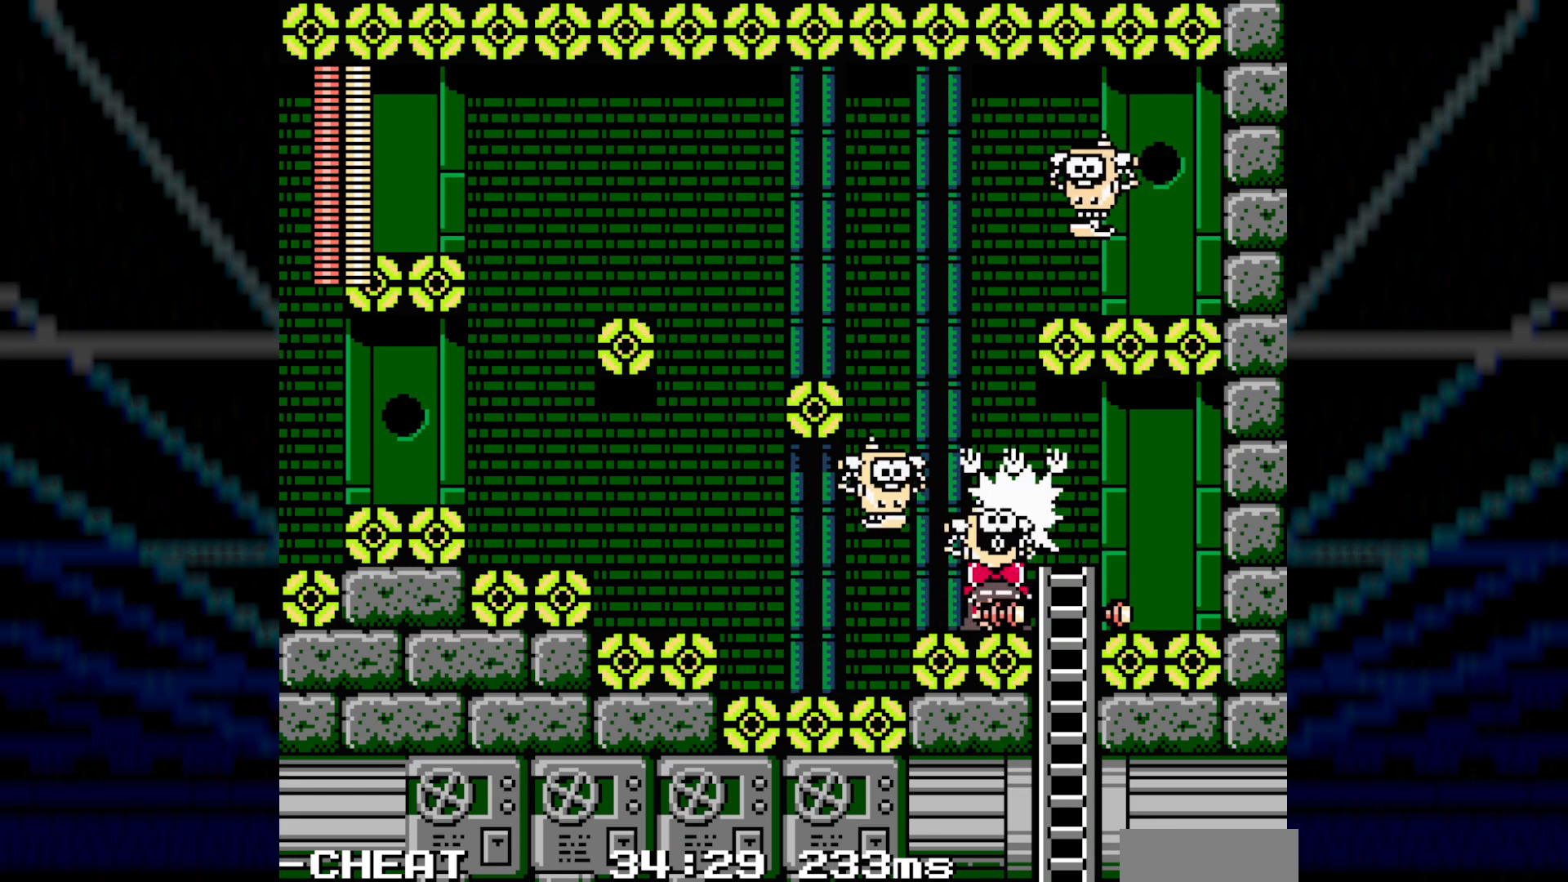
{"buttons": ["DPAD_LEFT"], "events": []}
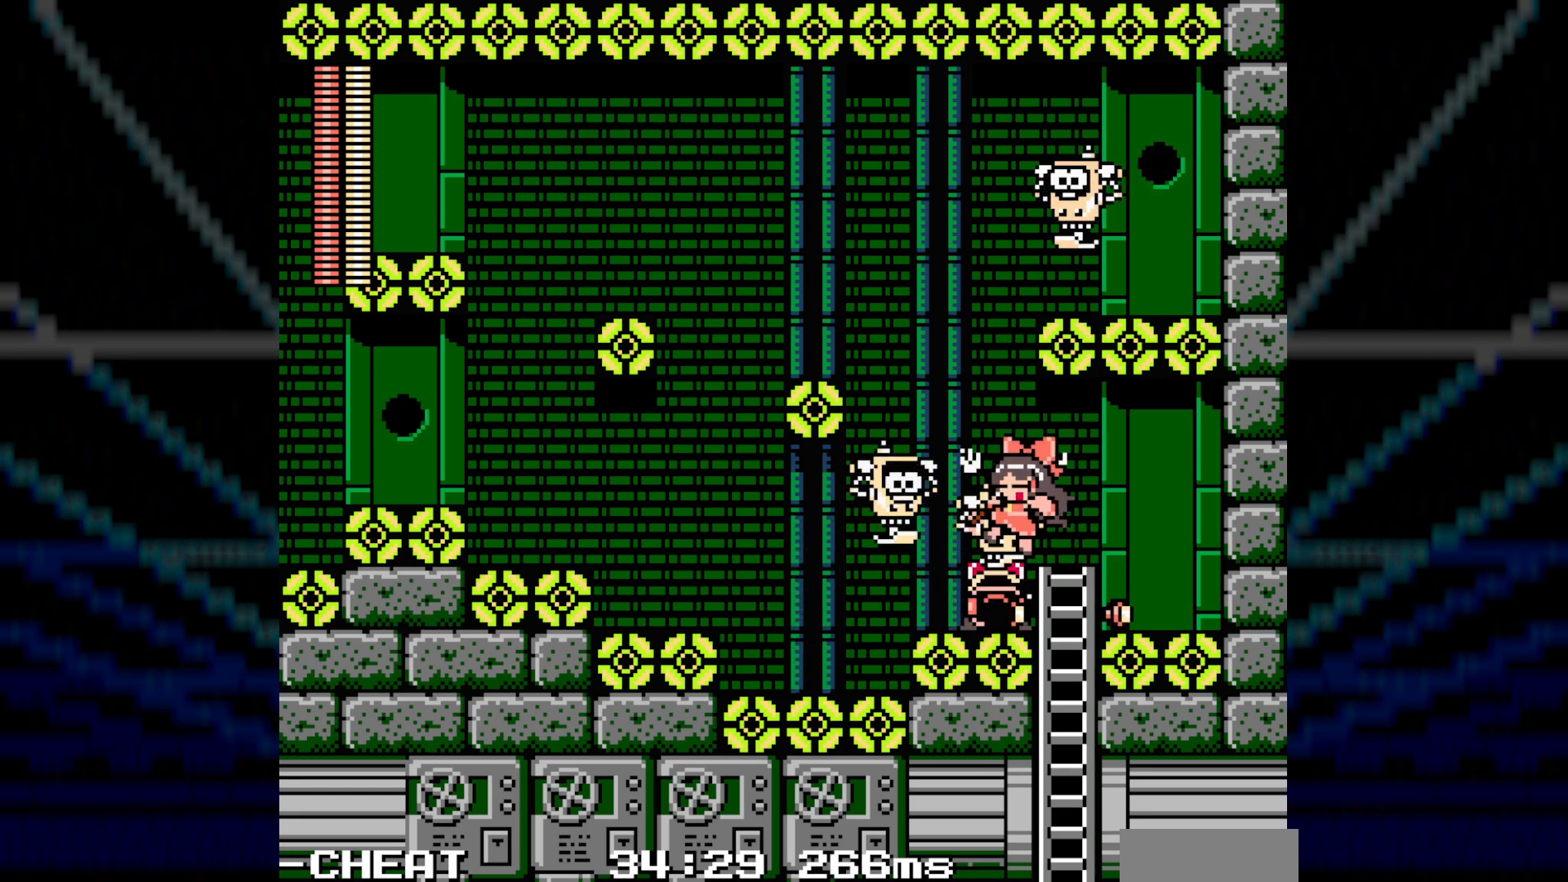
{"buttons": ["DPAD_LEFT"], "events": []}
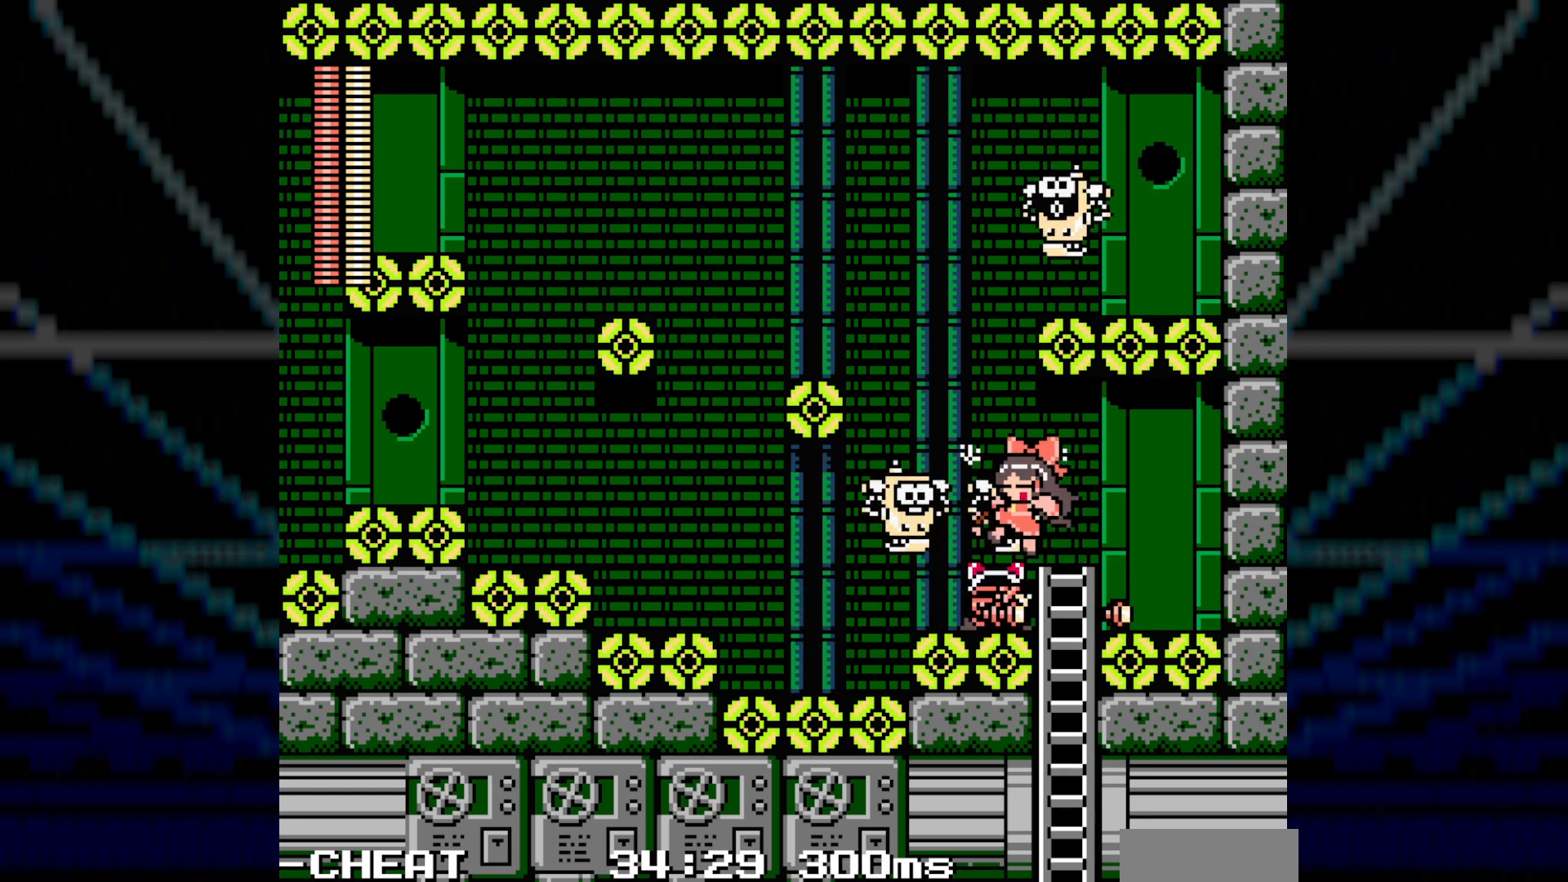
{"buttons": ["DPAD_LEFT"], "events": []}
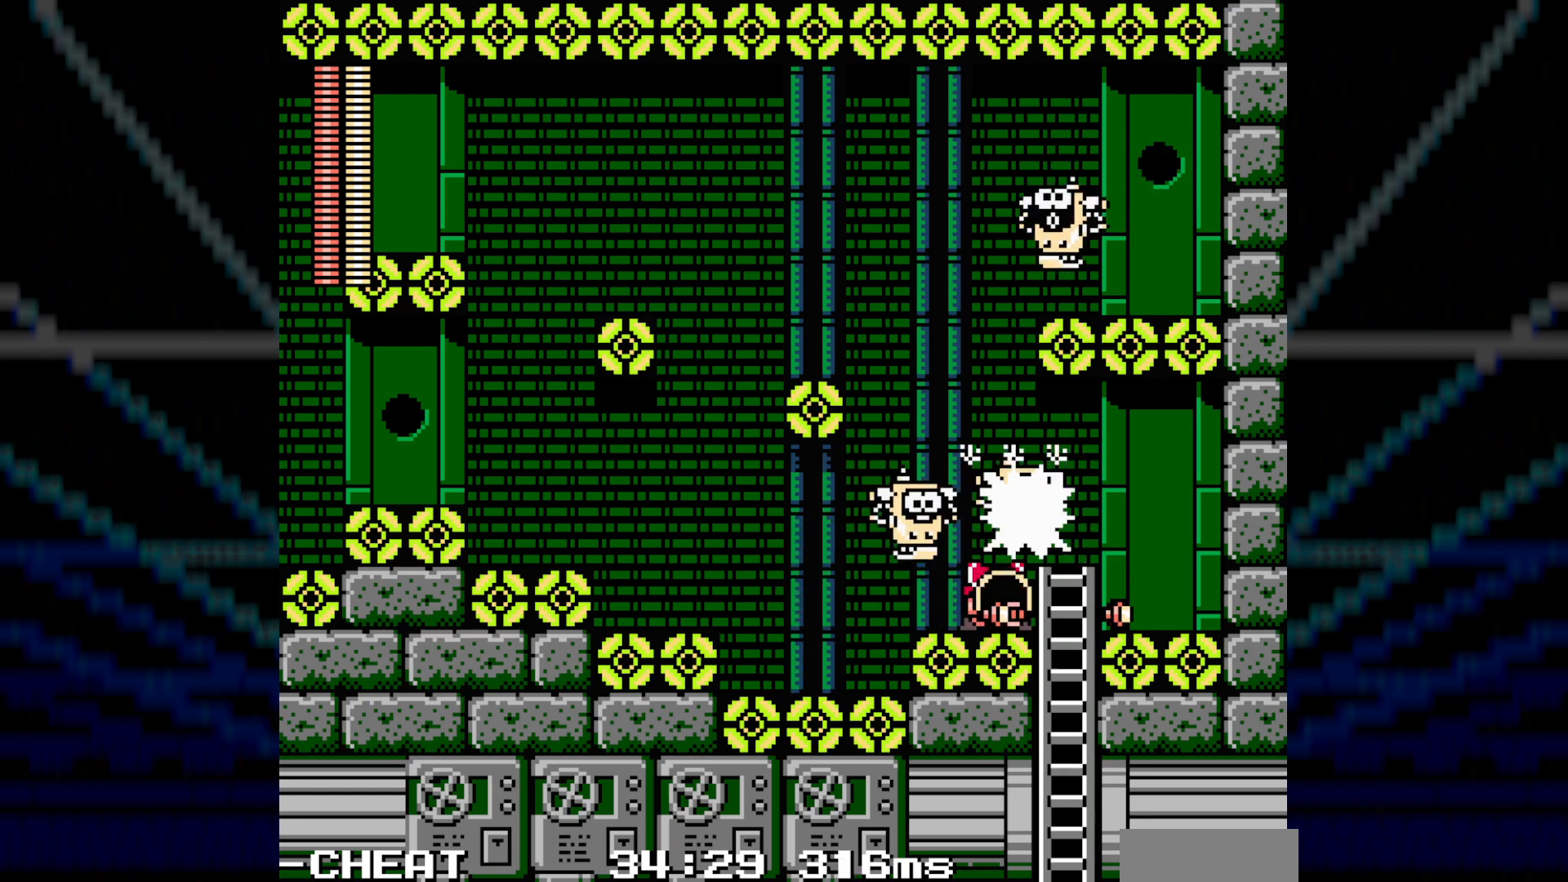
{"buttons": ["DPAD_LEFT"], "events": []}
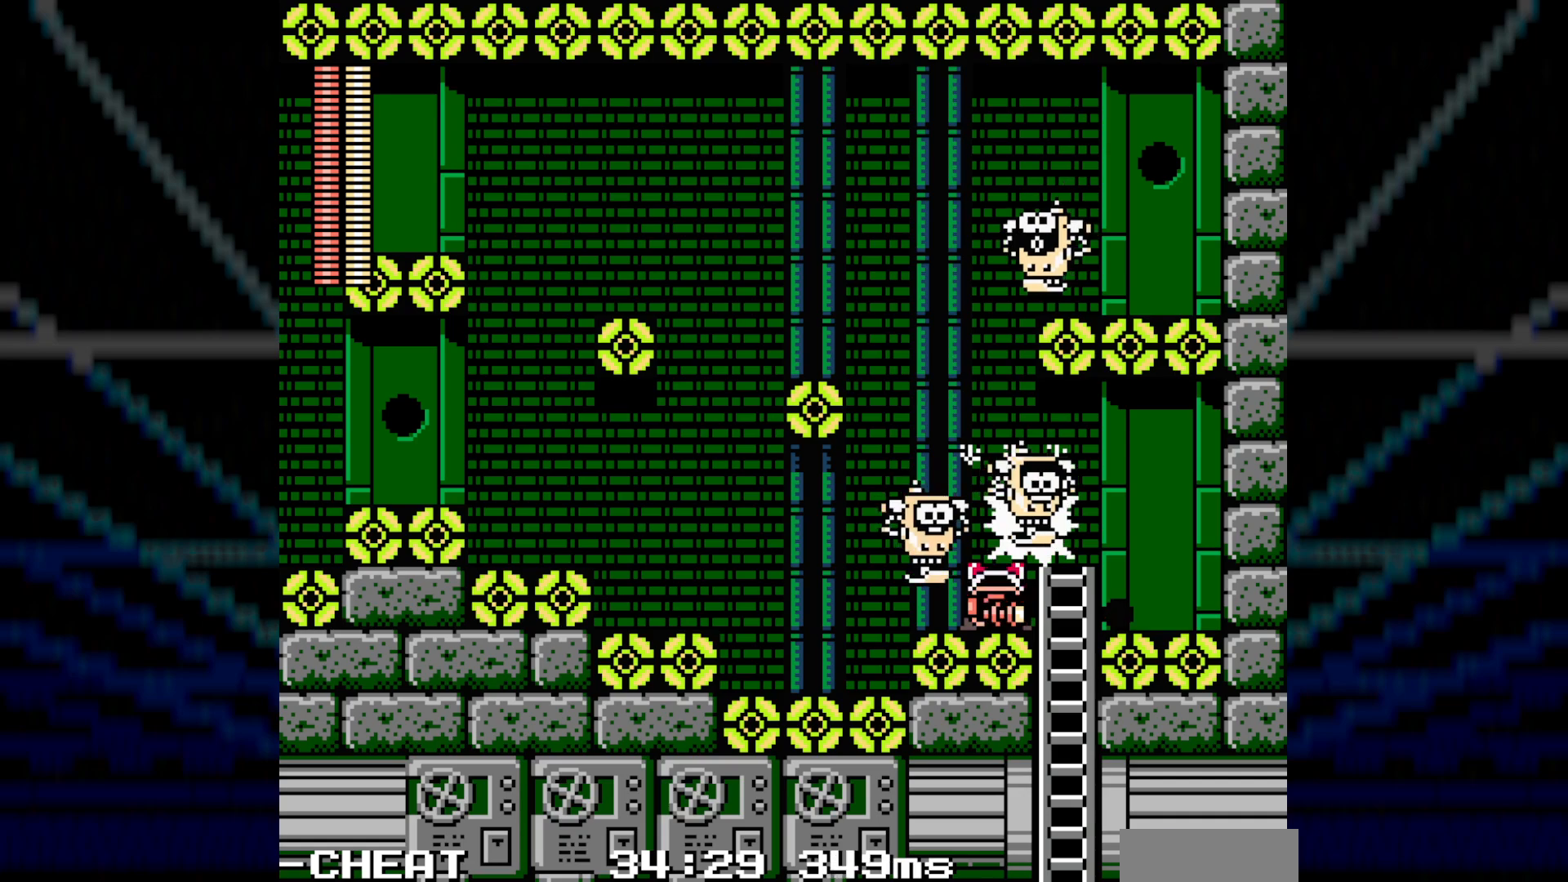
{"buttons": ["DPAD_LEFT"], "events": []}
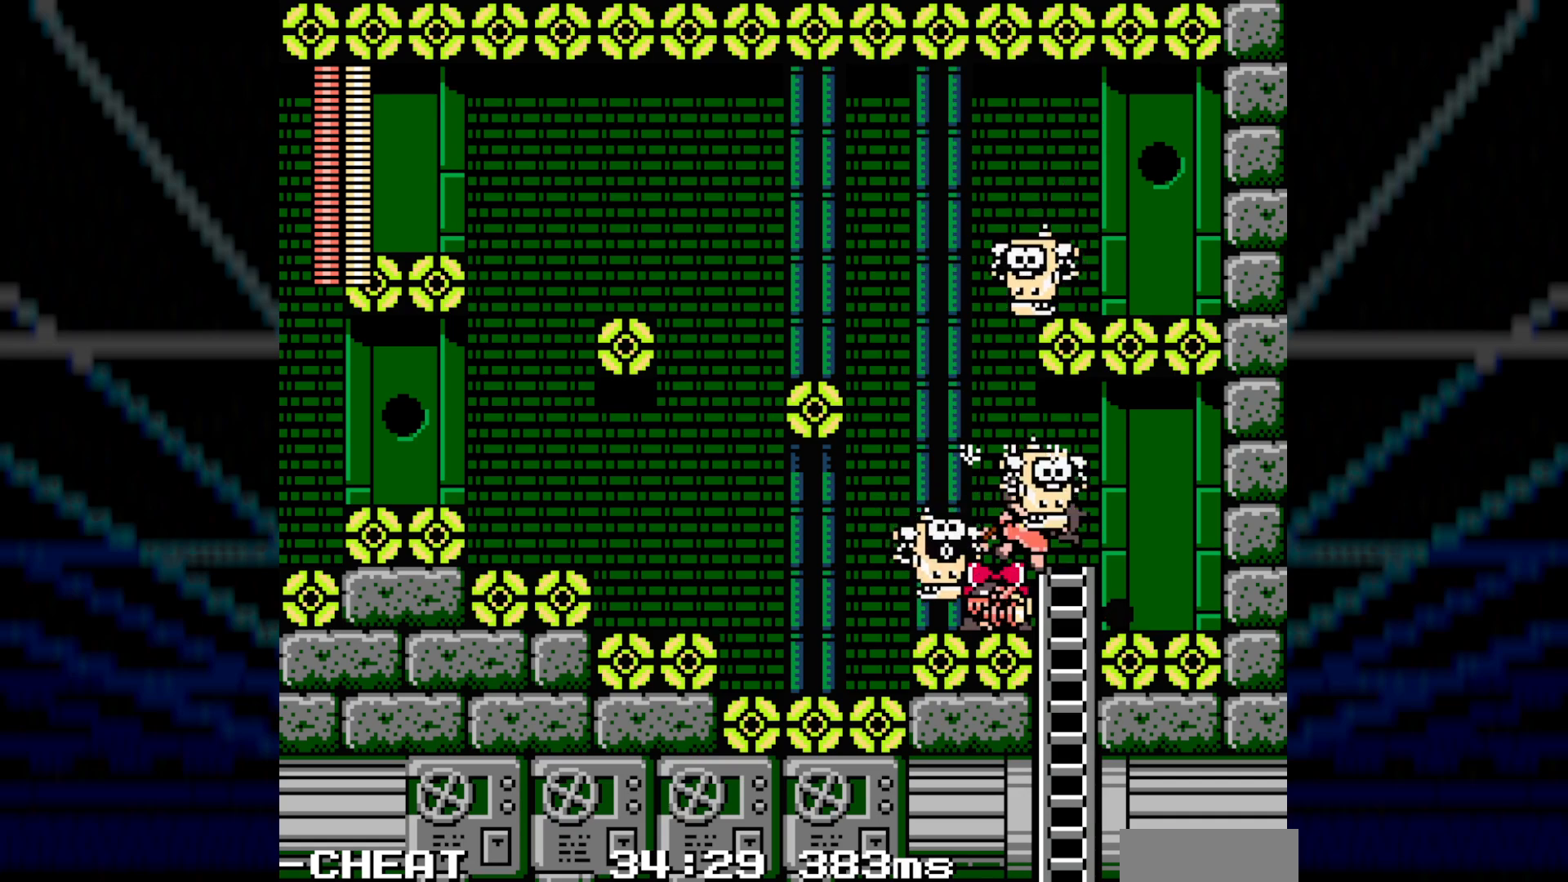
{"buttons": ["DPAD_LEFT"], "events": []}
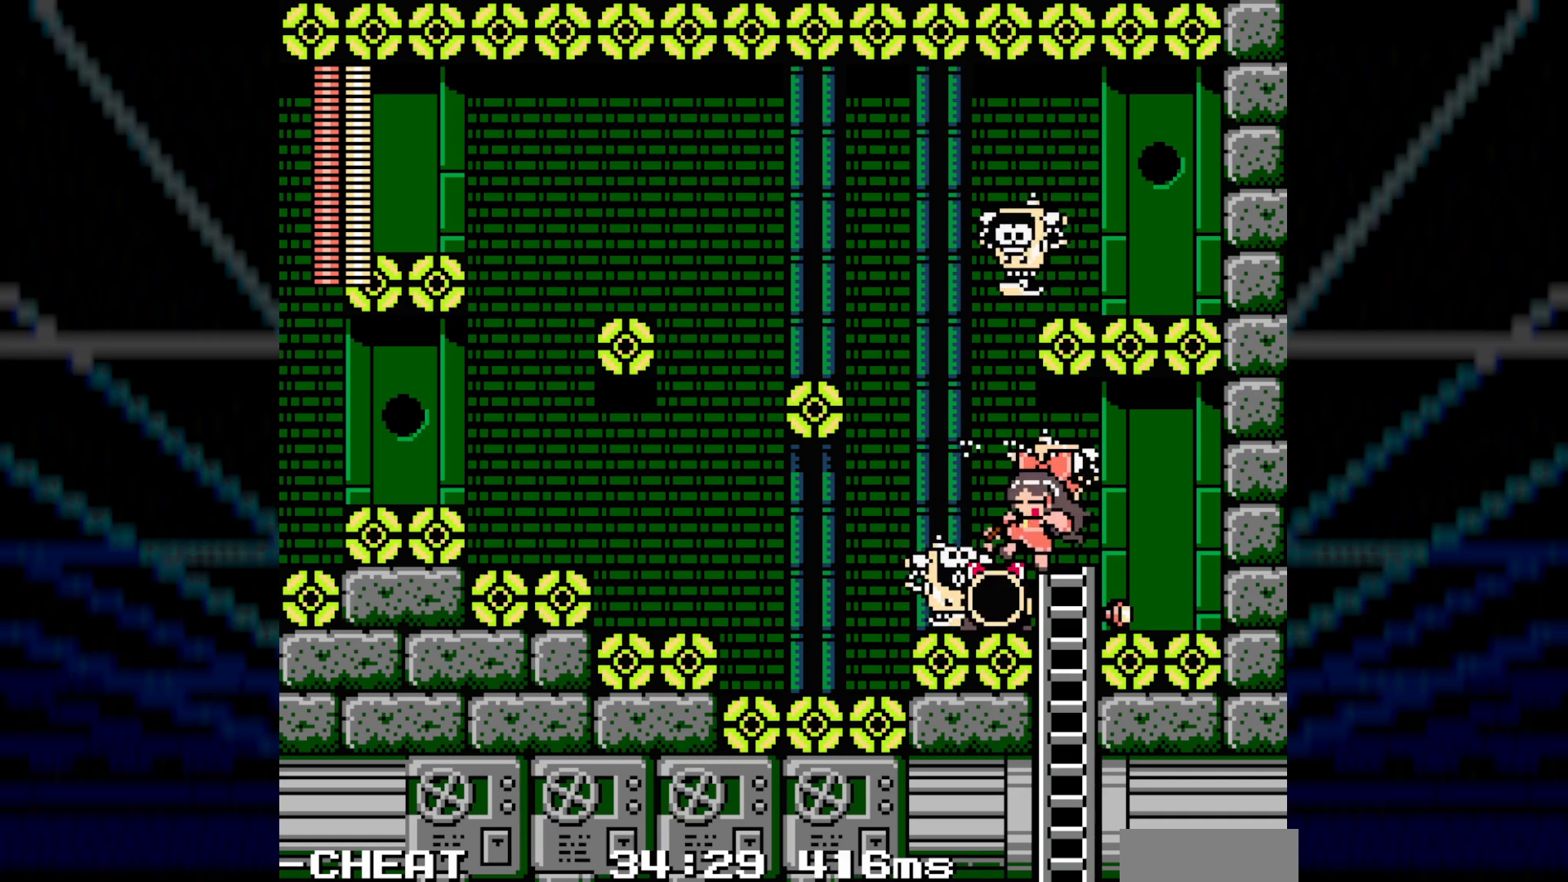
{"buttons": ["DPAD_LEFT"], "events": []}